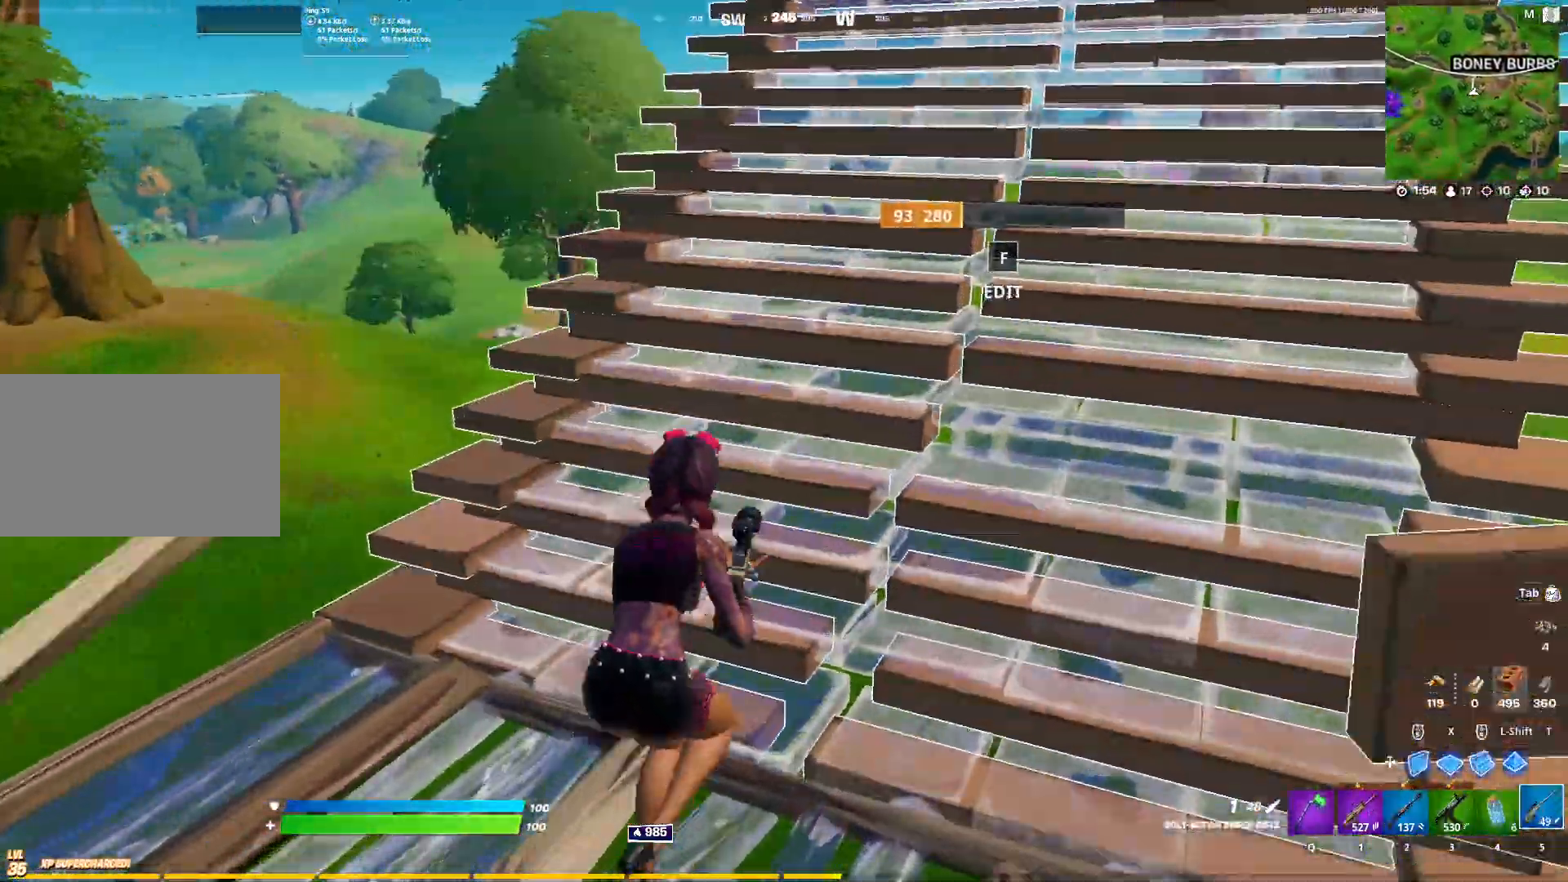
Gameplay with keyboard and mouse; each line is a JSON object with the keys and mouse buttons held at the frame after it. "events" lists presses ("down") and releases ("up") of "1", "2", "3", "4", "5", "a", "alt", "c", "caps_lock", "ctrl", "d", "e", "f", "g", "q", "r", "s", "shift", "space", "t", "tab", "v", "w", "x", "z", "mouse_left", "mouse_wheel" and "mouse_right" between this image and that frame as [ms after this image, input, new state], when the widget could be followed in between. "mouse_left", "mouse_wheel", "mouse_right" = the "left", "wheel", "right" buttons of the "mouse" list. No other keys are recorded. "wheel" means that the mouse wheel is clicked or scrolled. "mouse_move" is the direction in which the mouse moves at that frame (one of eight, or "still"), when it could be read.
{"keys": ["d", "w"], "mouse": [], "mouse_move": "down", "events": []}
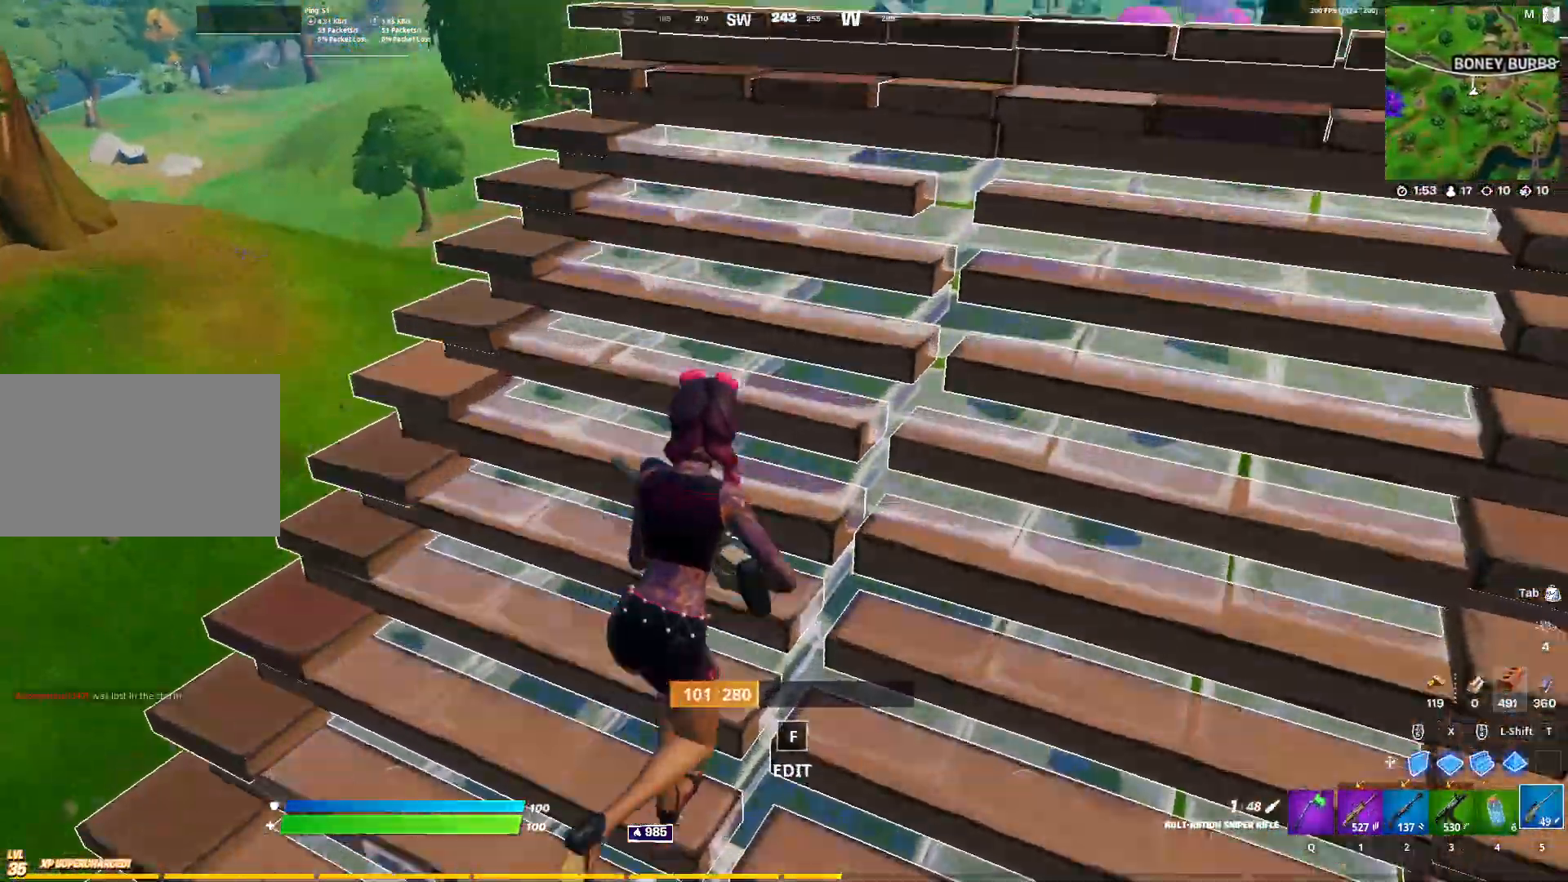
{"keys": ["w"], "mouse": ["left"], "mouse_move": "still", "events": [[100, "space", "down"], [200, "d", "up"], [233, "space", "up"], [283, "x", "down"], [383, "mouse_left", "down"], [417, "x", "up"]]}
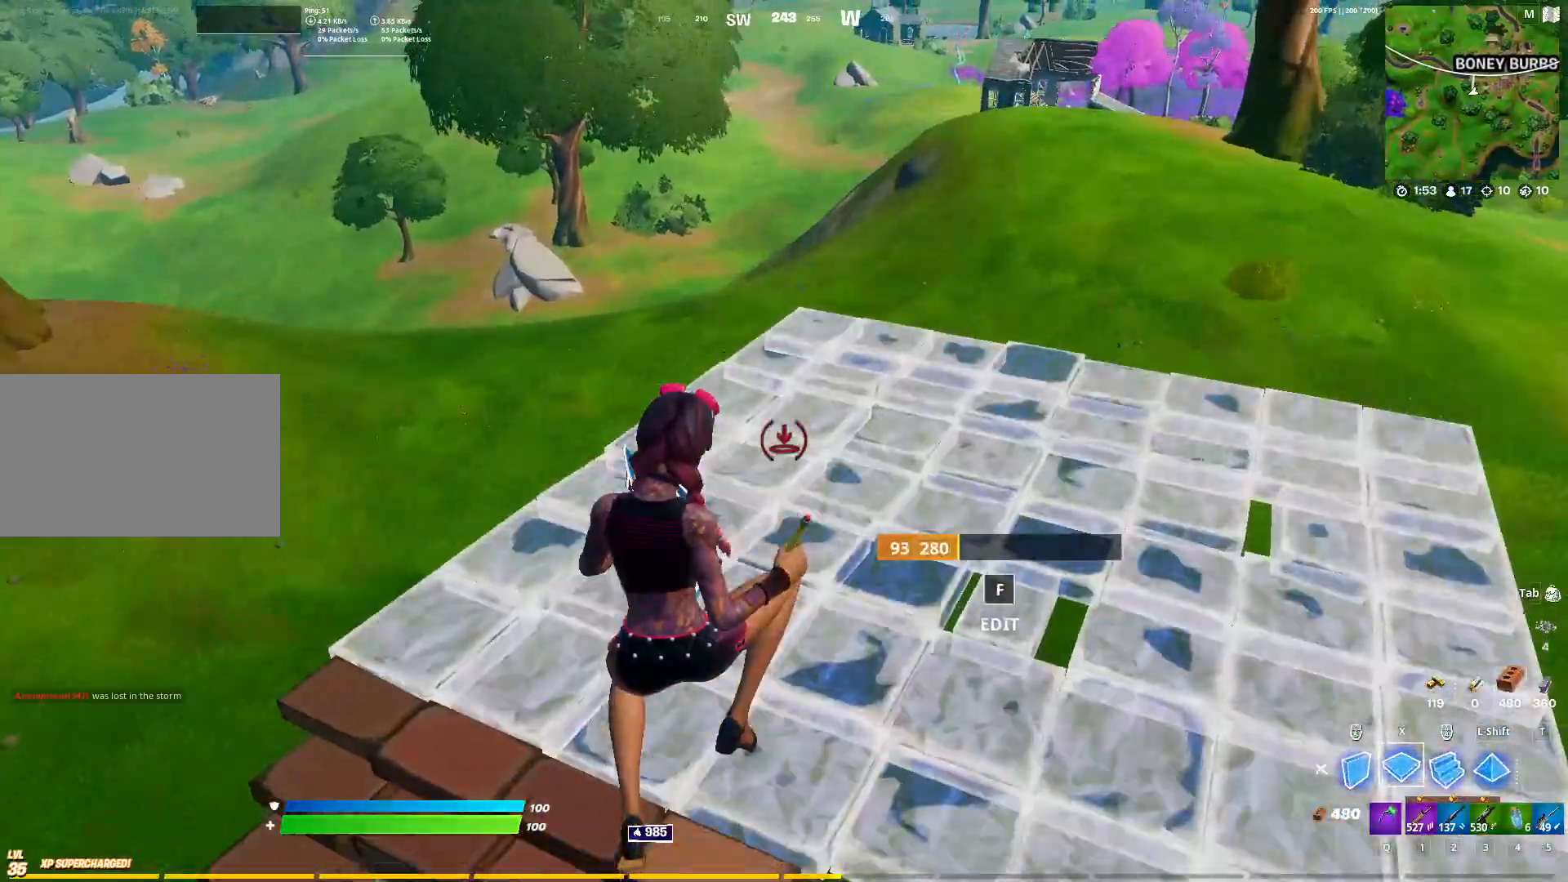
{"keys": ["d", "w"], "mouse": [], "mouse_move": "still", "events": [[17, "mouse_left", "up"], [67, "1", "down"], [117, "d", "down"], [167, "1", "up"]]}
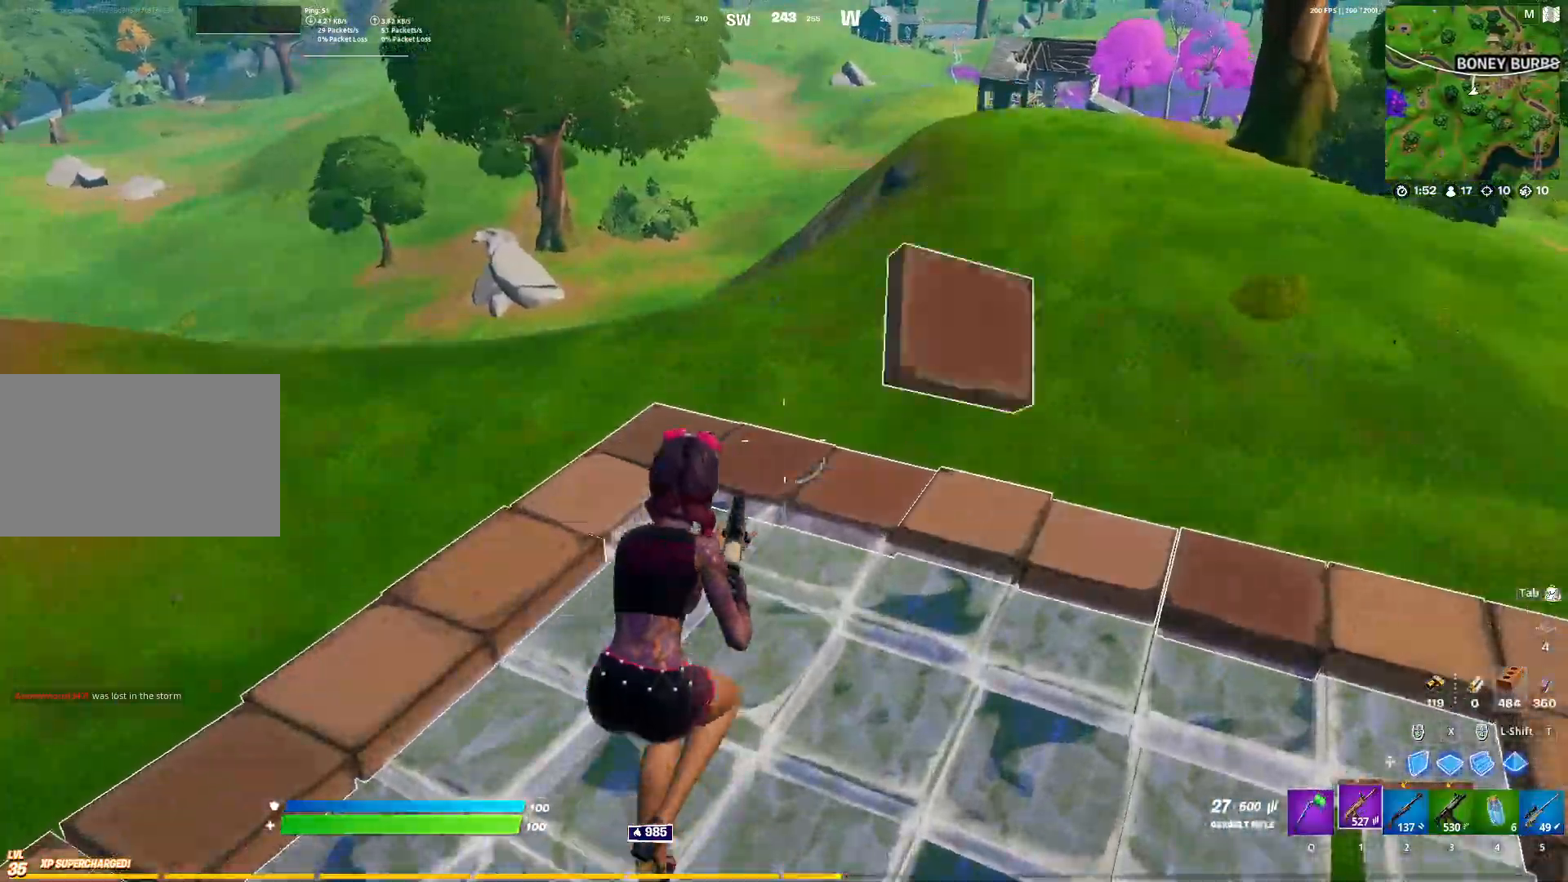
{"keys": ["d", "w"], "mouse": [], "mouse_move": "still", "events": [[133, "d", "up"], [217, "x", "down"], [317, "mouse_left", "down"], [317, "x", "up"], [417, "d", "down"], [417, "mouse_left", "up"]]}
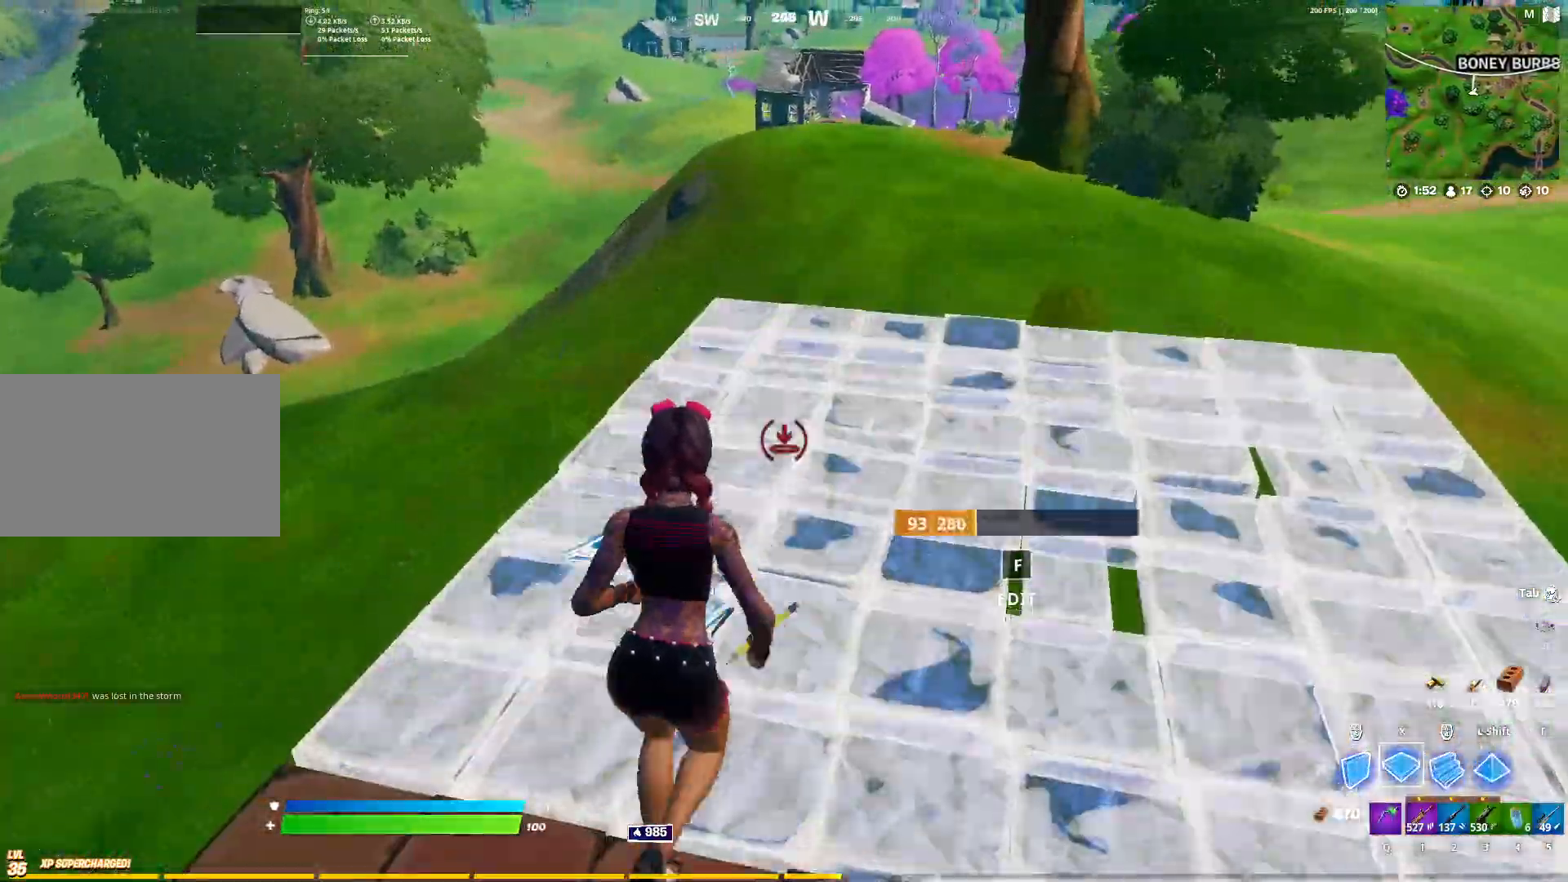
{"keys": ["d", "w"], "mouse": ["left"], "mouse_move": "left", "events": [[50, "space", "down"], [233, "mouse_right", "down"], [233, "space", "up"], [333, "mouse_right", "up"], [467, "mouse_left", "down"]]}
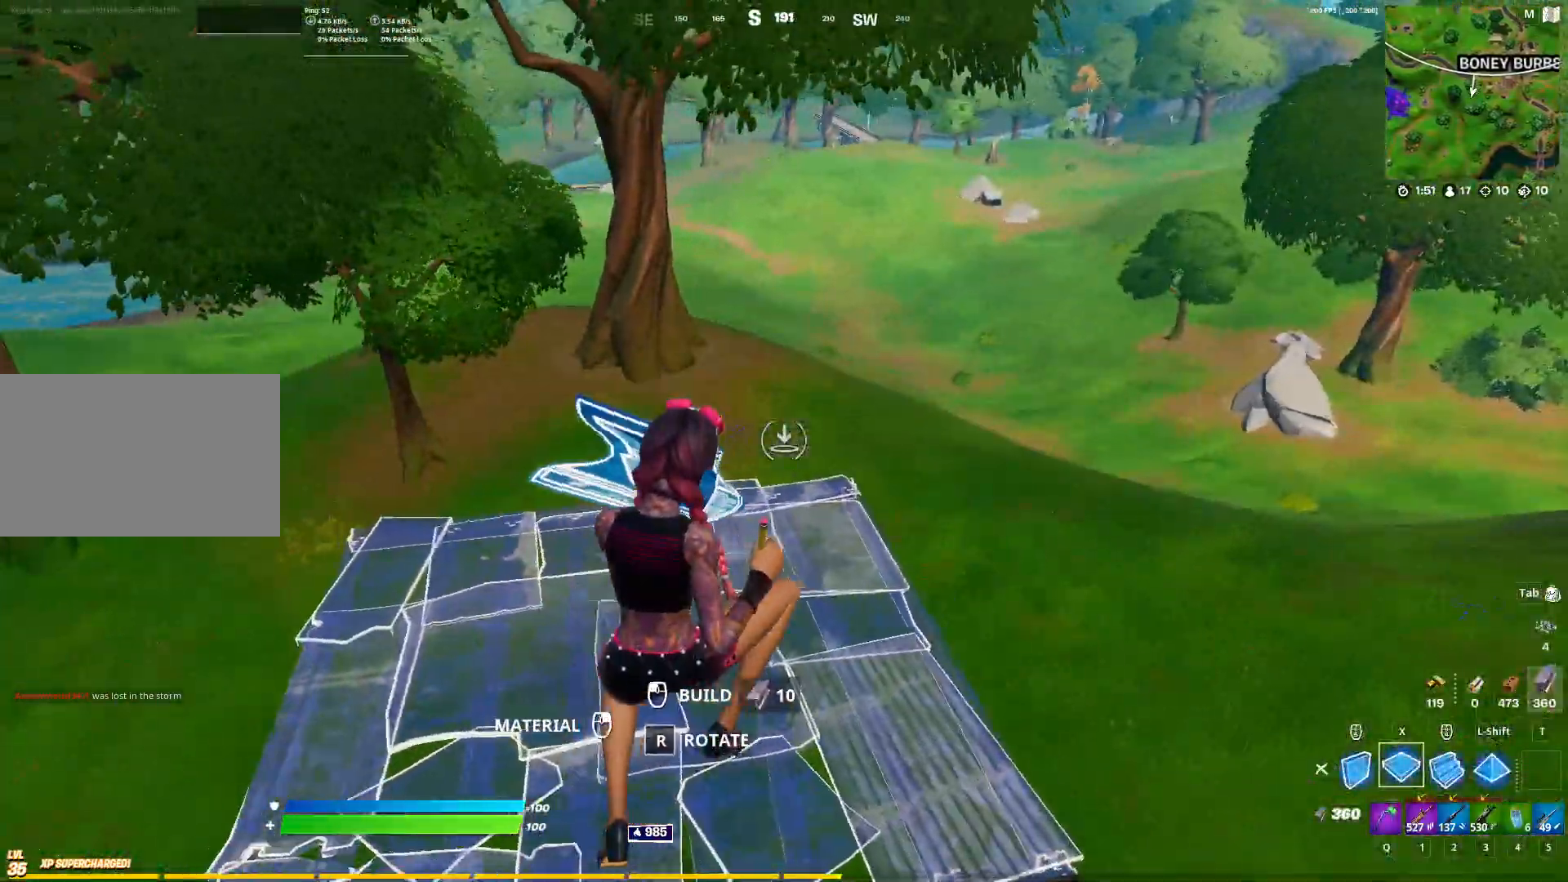
{"keys": ["a", "w"], "mouse": [], "mouse_move": "still", "events": [[67, "mouse_left", "up"], [217, "a", "down"], [217, "d", "up"], [250, "mouse_left", "down"], [350, "mouse_left", "up"]]}
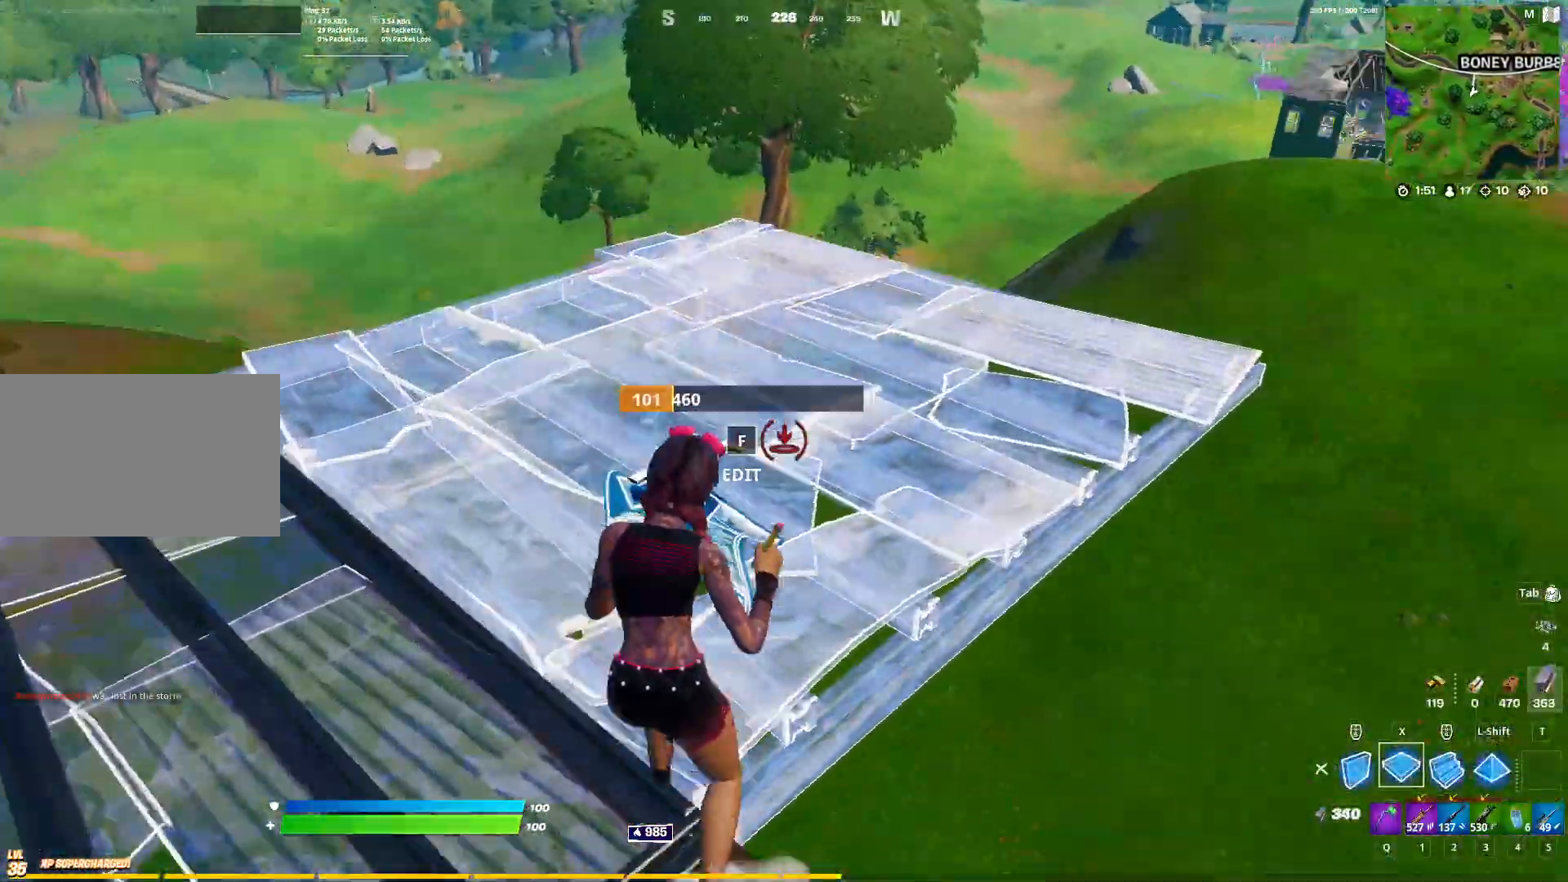
{"keys": ["d", "space", "w"], "mouse": [], "mouse_move": "still", "events": [[33, "a", "up"], [83, "d", "down"], [500, "space", "down"]]}
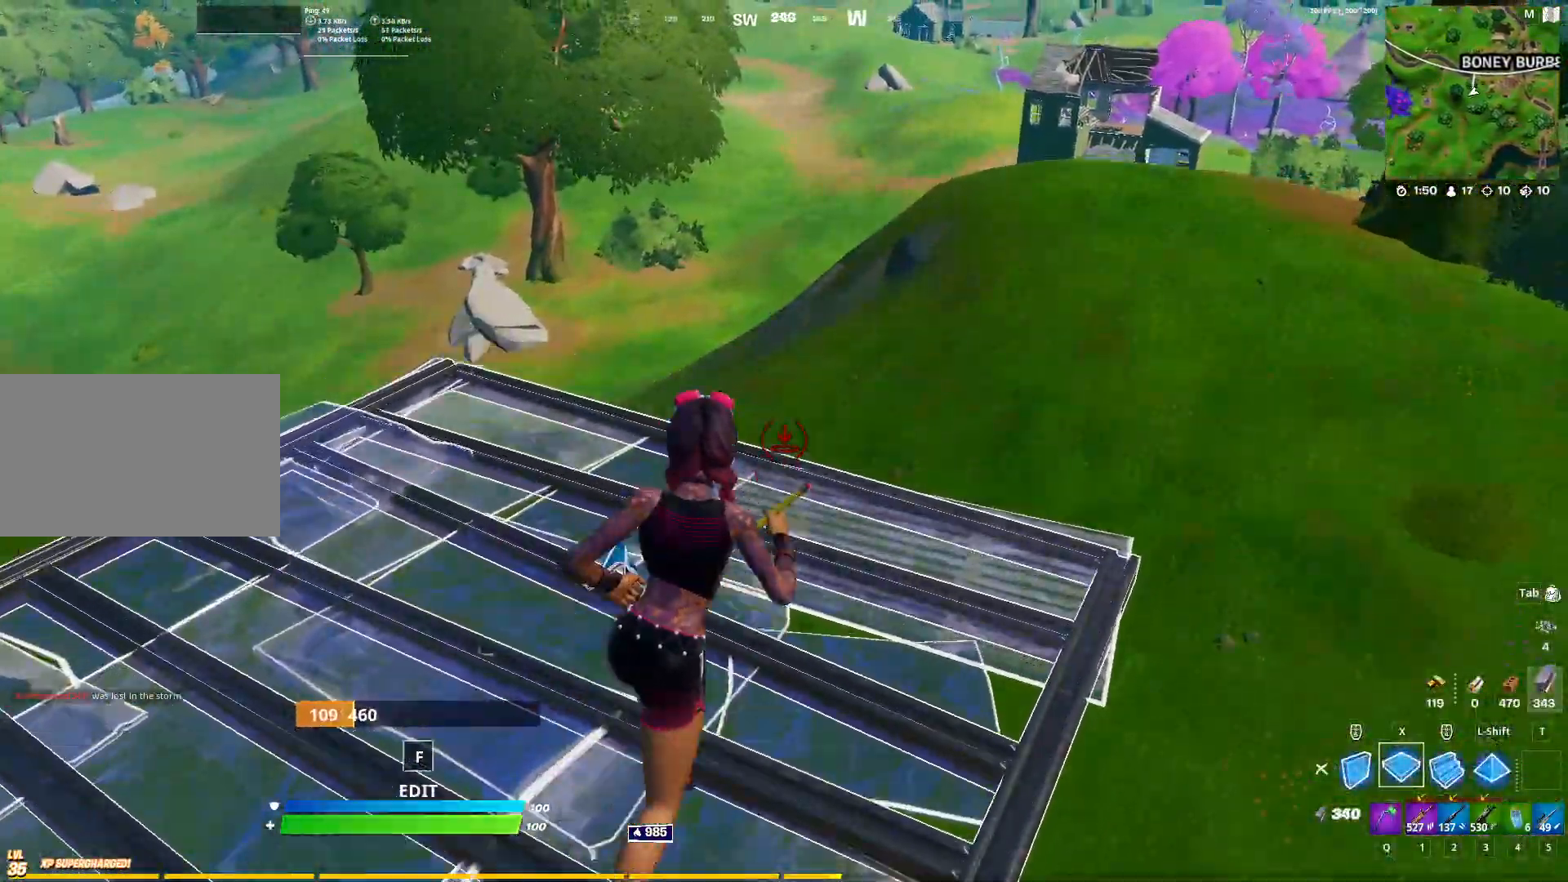
{"keys": ["d", "space", "w"], "mouse": [], "mouse_move": "still", "events": [[50, "mouse_left", "down"], [150, "mouse_left", "up"]]}
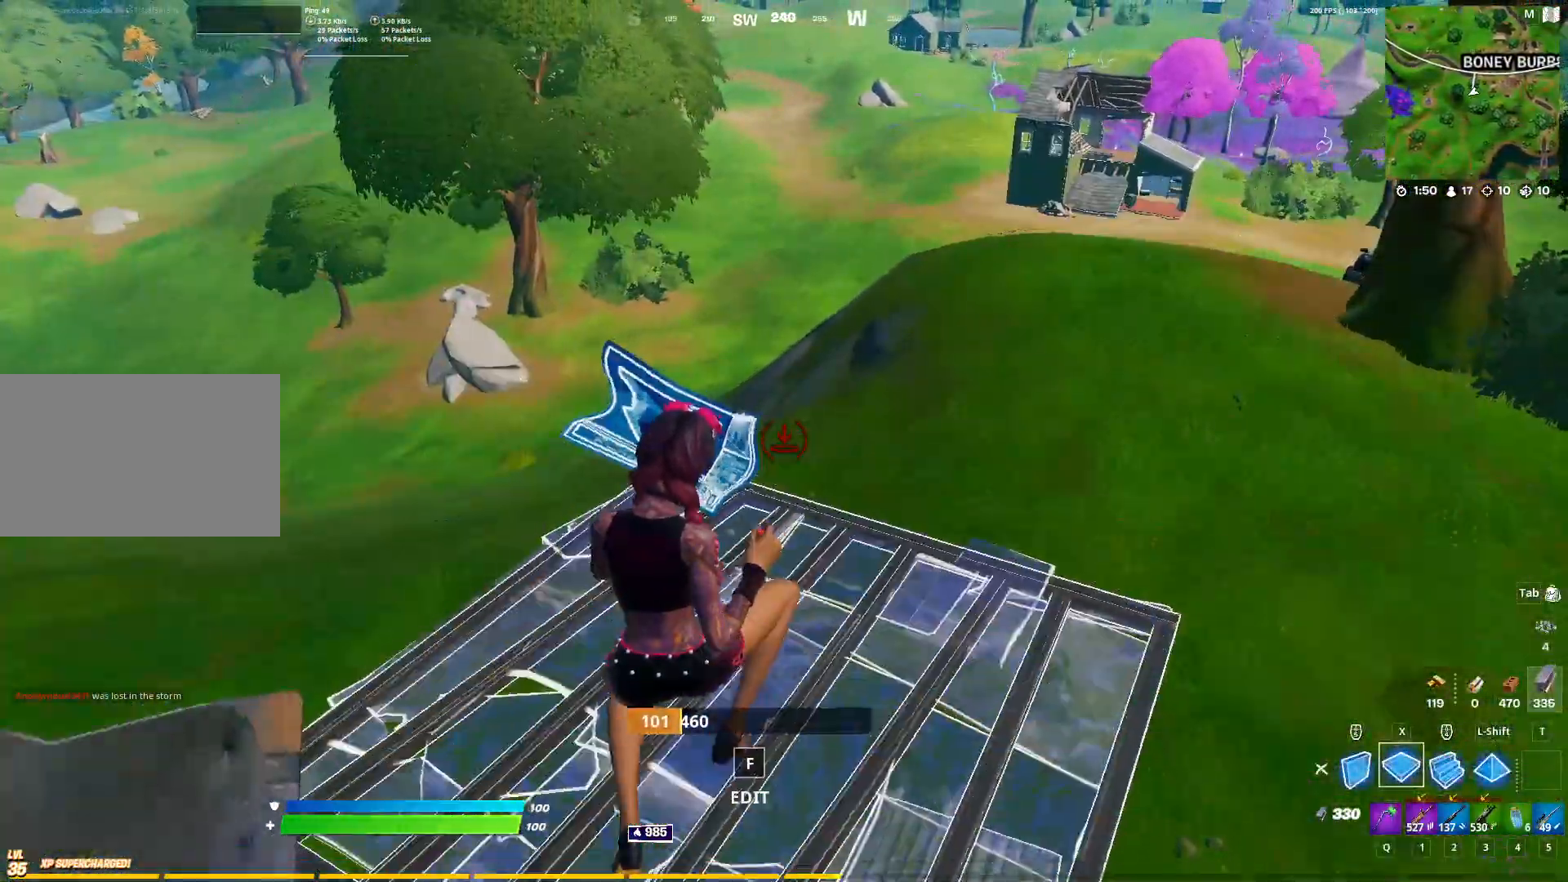
{"keys": ["2", "d", "w"], "mouse": [], "mouse_move": "still", "events": [[167, "mouse_right", "down"], [200, "mouse_right", "up"], [250, "mouse_left", "down"], [250, "space", "up"], [350, "mouse_left", "up"], [433, "2", "down"]]}
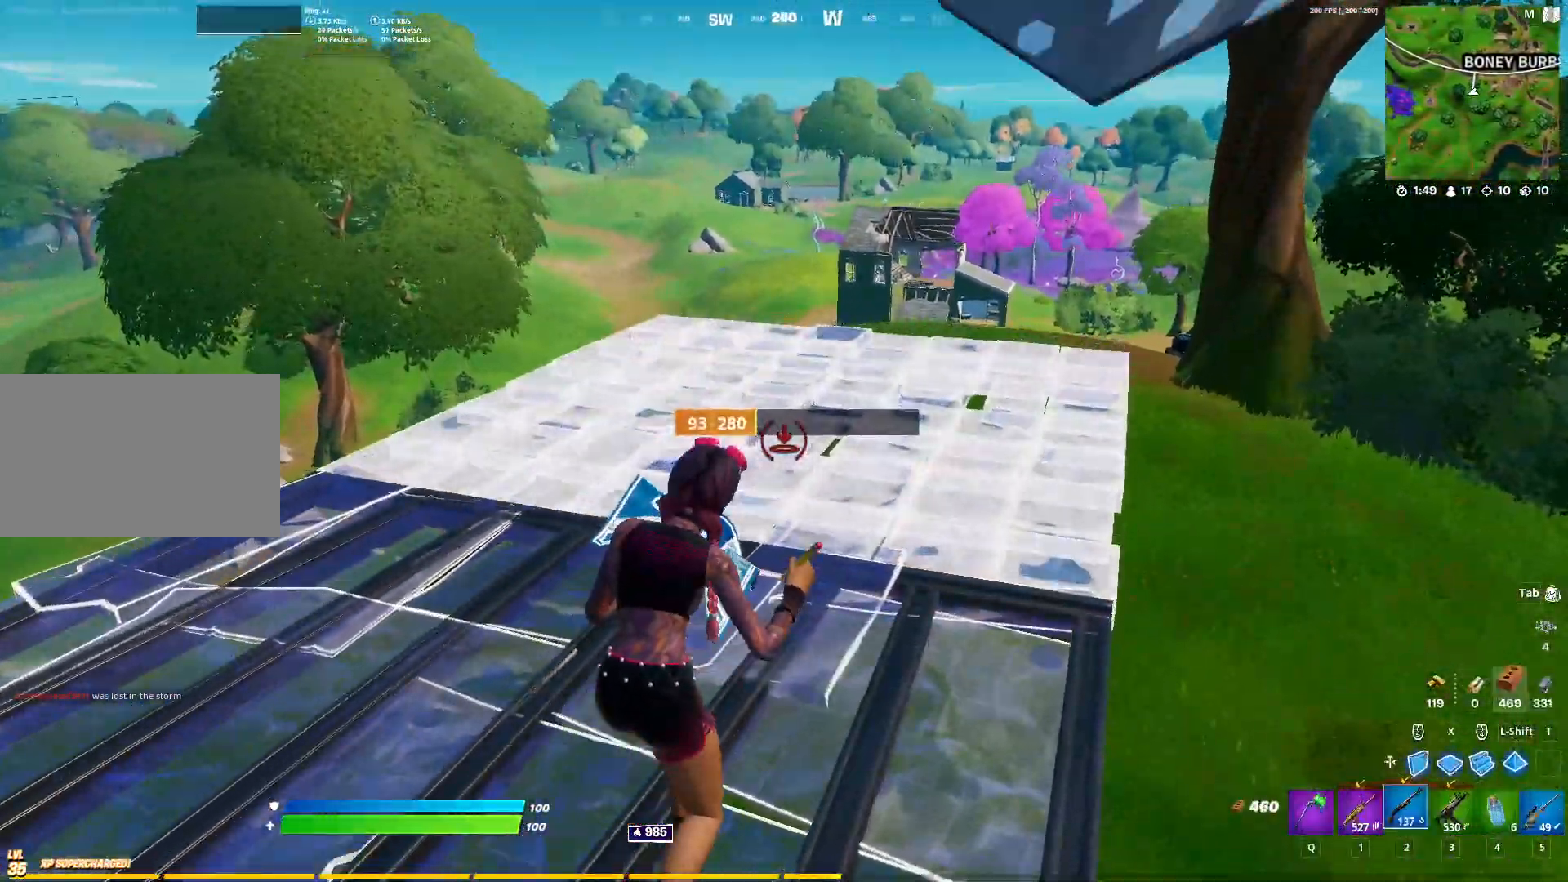
{"keys": ["d", "space"], "mouse": [], "mouse_move": "still", "events": [[33, "2", "up"], [33, "space", "down"], [450, "w", "up"]]}
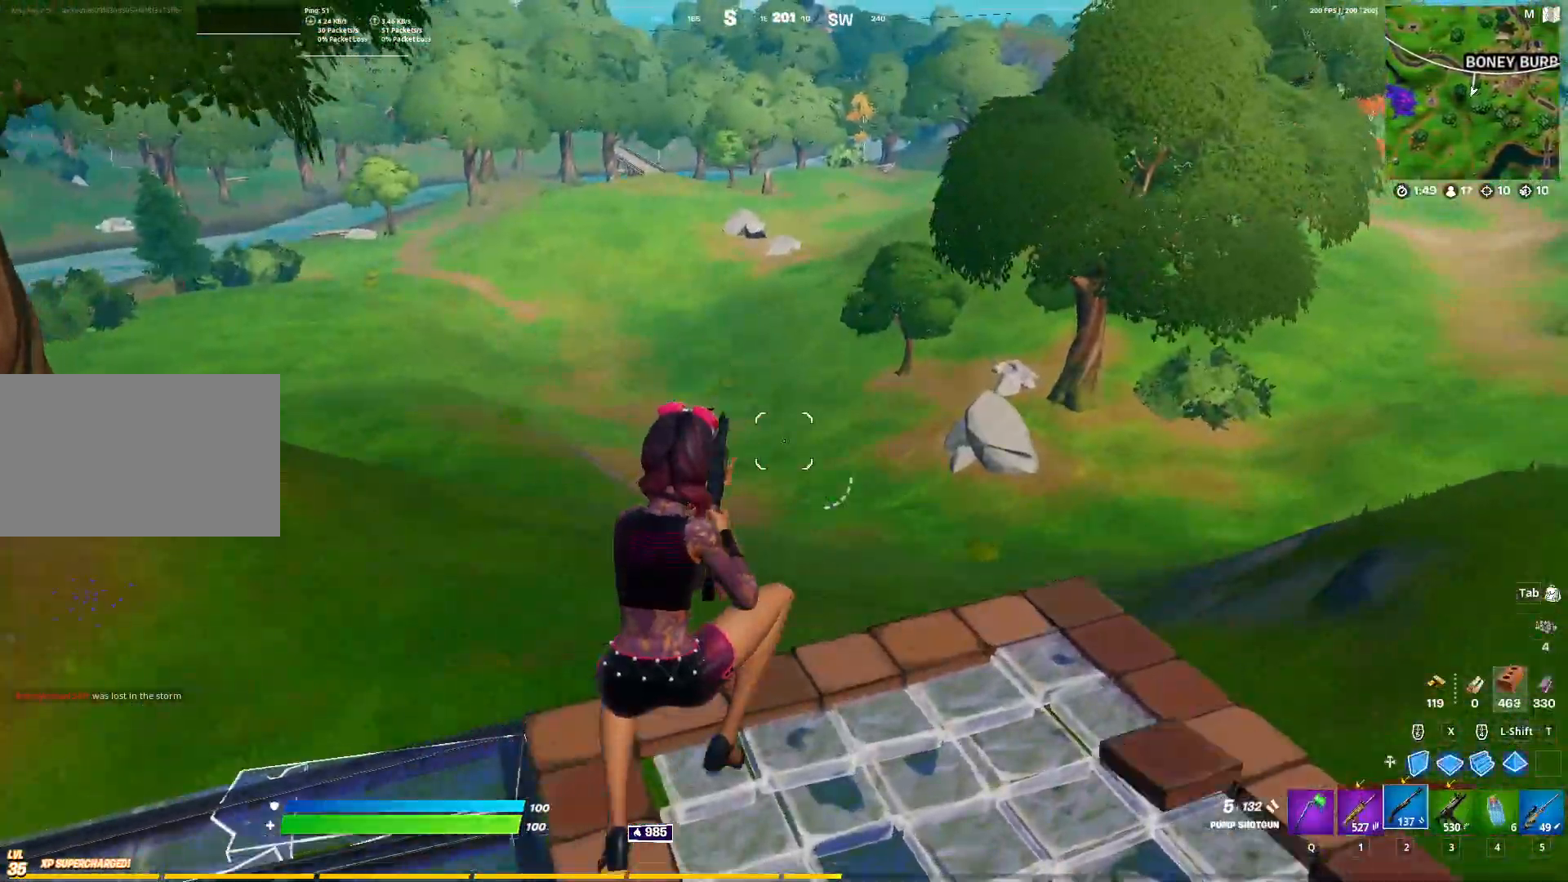
{"keys": ["w"], "mouse": [], "mouse_move": "still", "events": [[100, "space", "up"], [150, "w", "down"], [283, "d", "up"]]}
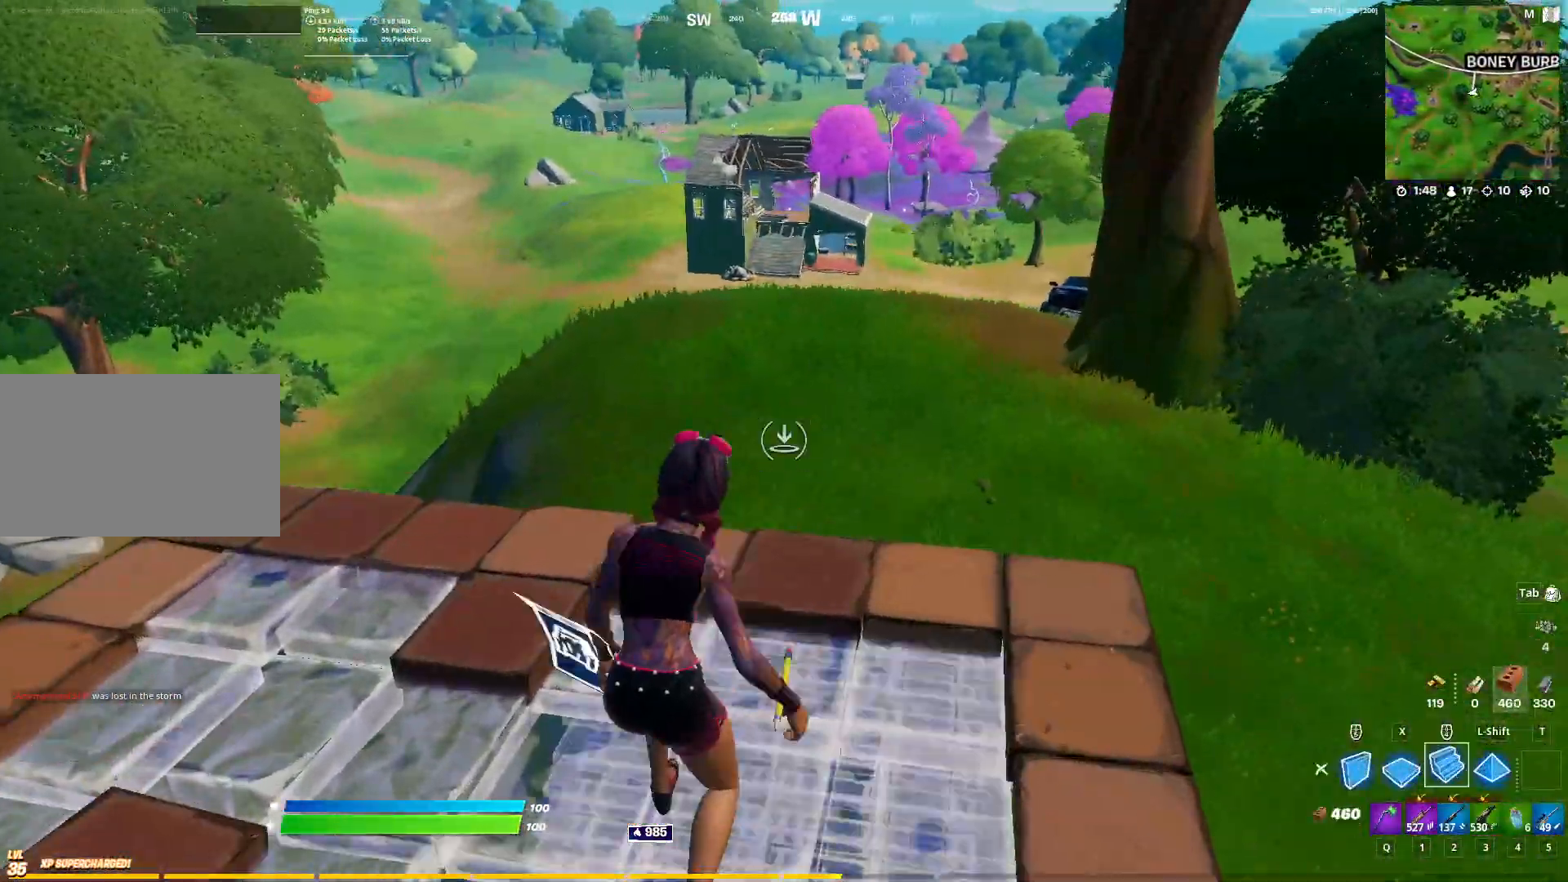
{"keys": ["w"], "mouse": [], "mouse_move": "still", "events": [[167, "mouse_right", "down"], [250, "mouse_right", "up"], [400, "mouse_left", "down"], [483, "mouse_left", "up"]]}
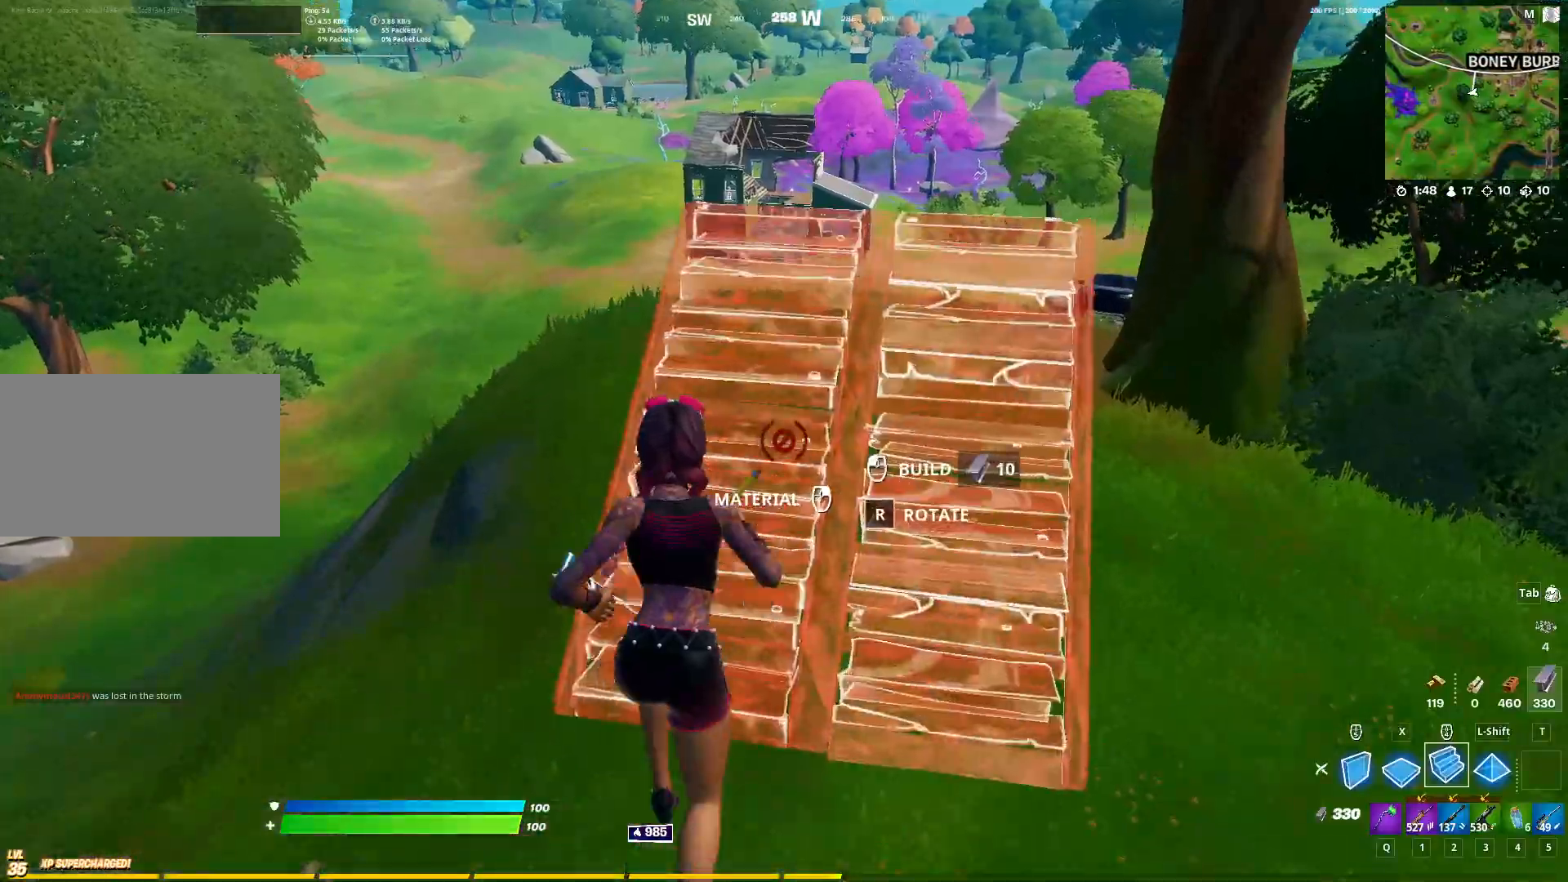
{"keys": ["w"], "mouse": [], "mouse_move": "still", "events": [[33, "x", "down"], [183, "mouse_left", "down"], [217, "mouse_left", "up"], [217, "x", "up"]]}
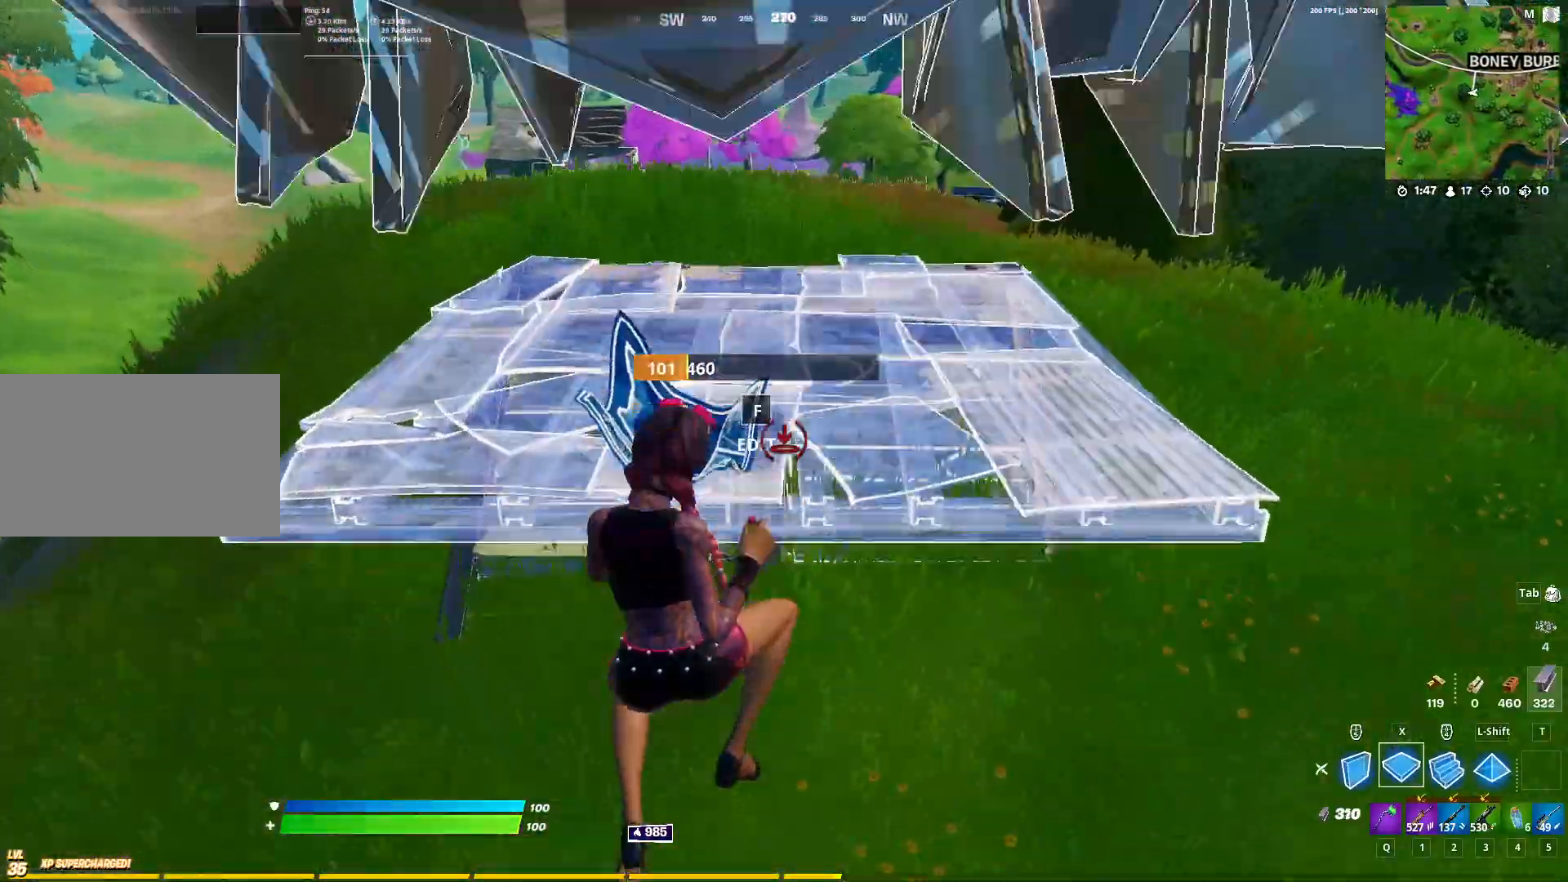
{"keys": ["w"], "mouse": [], "mouse_move": "up-left", "events": [[183, "space", "down"], [333, "space", "up"]]}
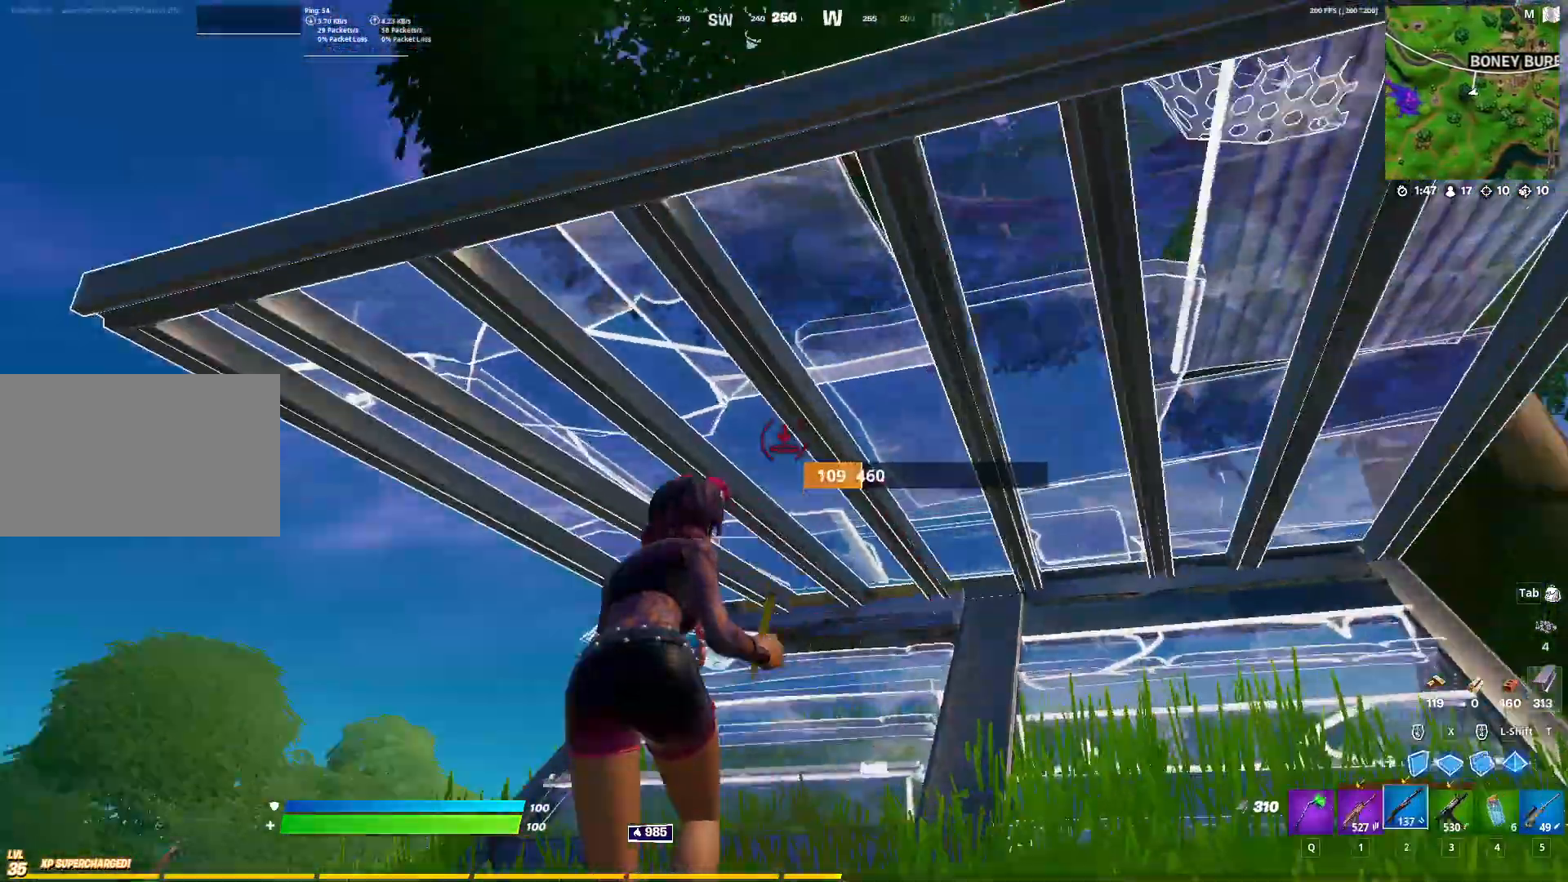
{"keys": ["a", "w"], "mouse": [], "mouse_move": "right", "events": [[17, "2", "down"], [67, "2", "up"], [67, "f", "down"], [67, "mouse_left", "down"], [150, "f", "up"], [150, "mouse_left", "up"], [200, "a", "down"]]}
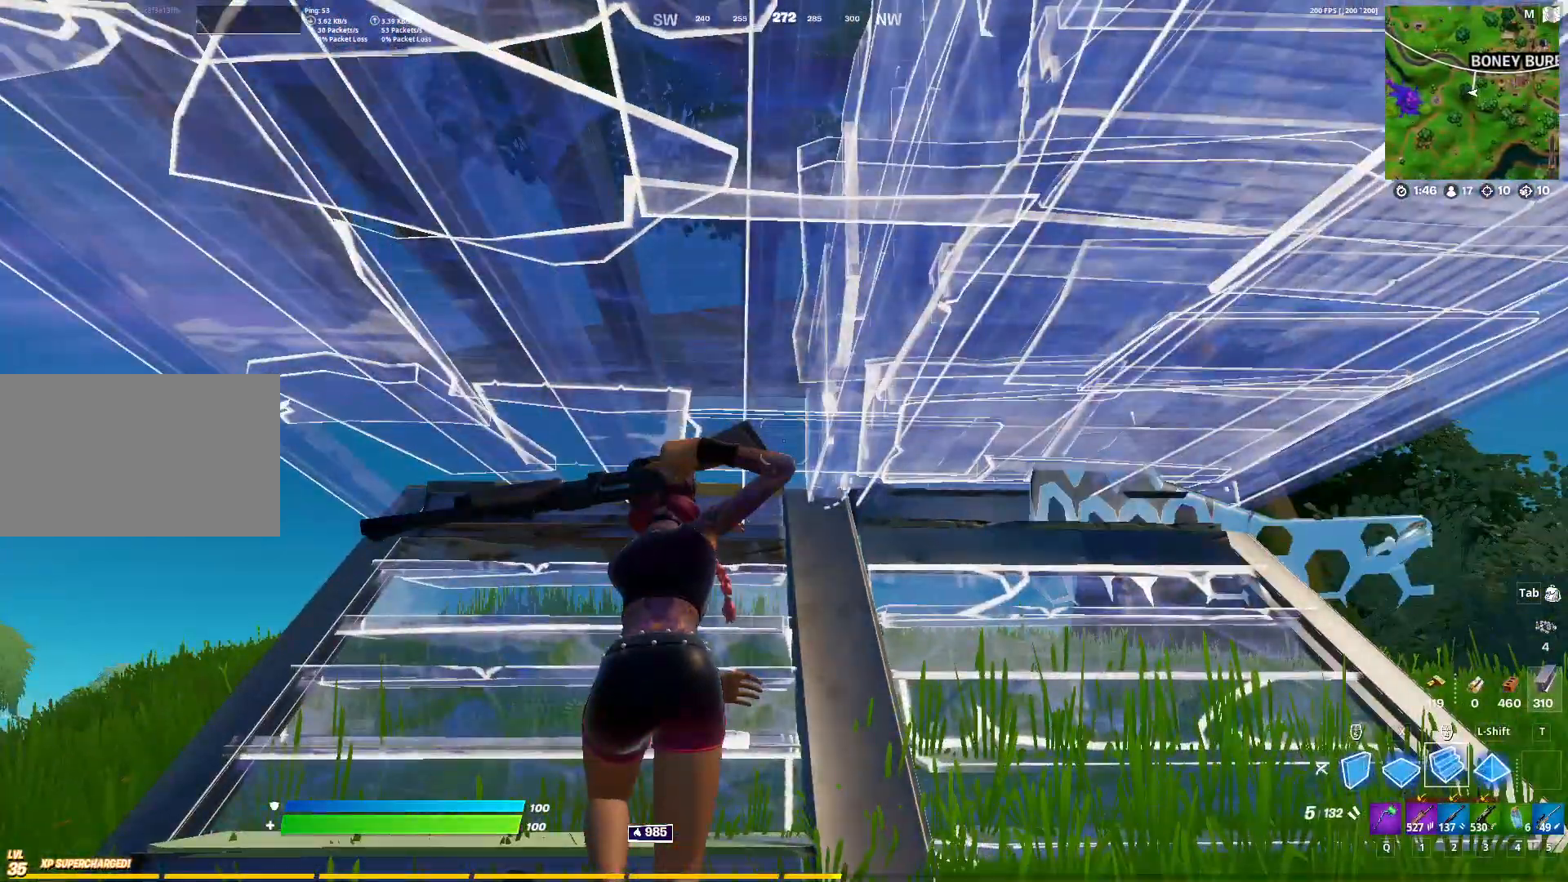
{"keys": ["a", "w"], "mouse": [], "mouse_move": "right", "events": []}
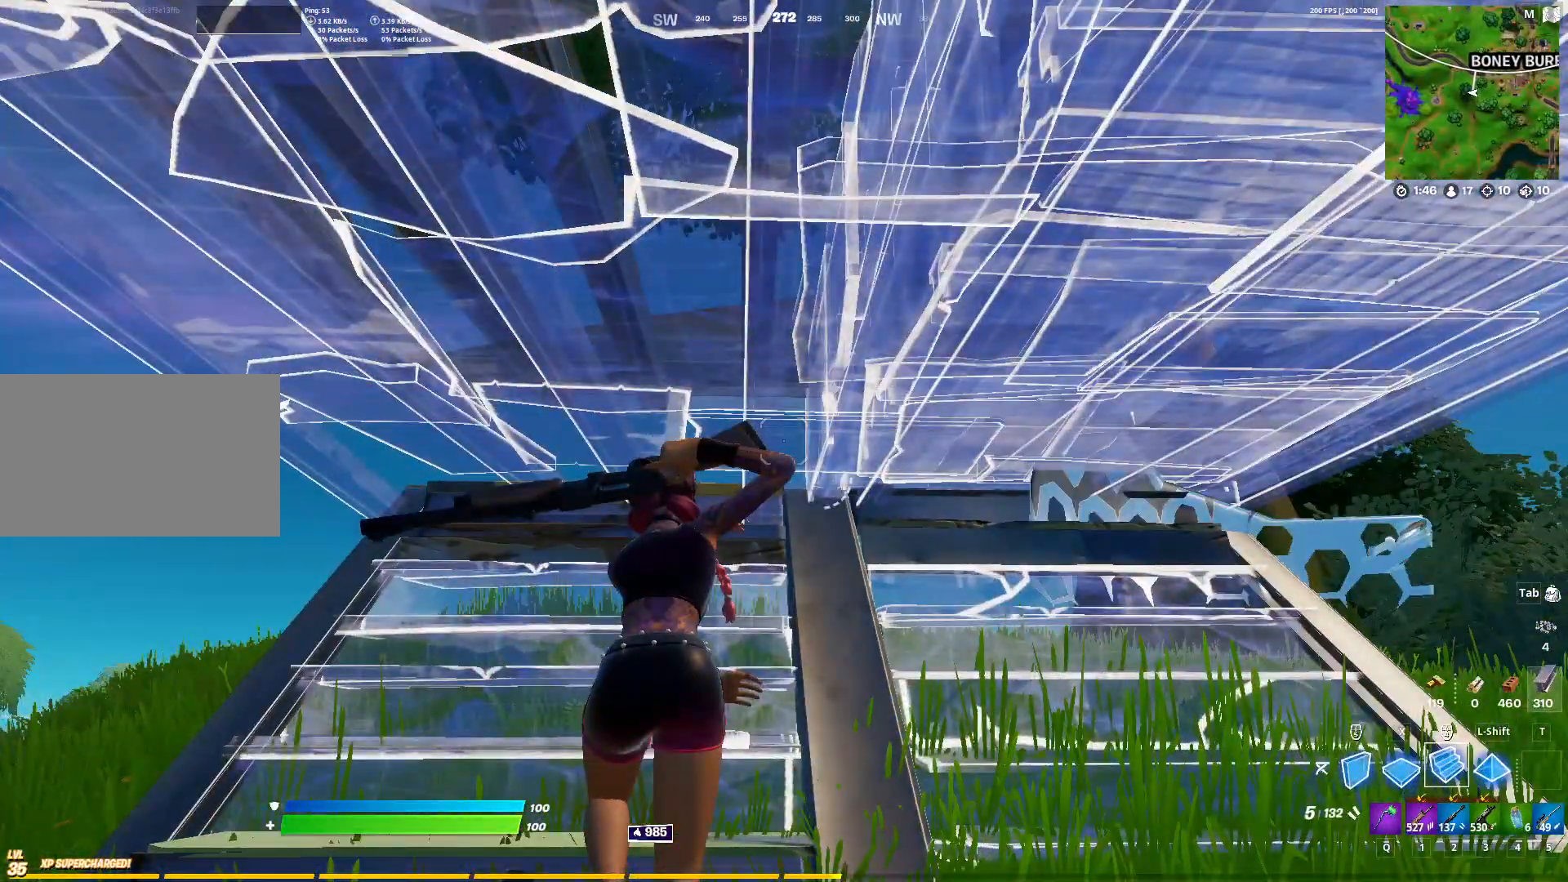
{"keys": ["a", "w"], "mouse": [], "mouse_move": "down", "events": [[317, "space", "down"], [500, "space", "up"]]}
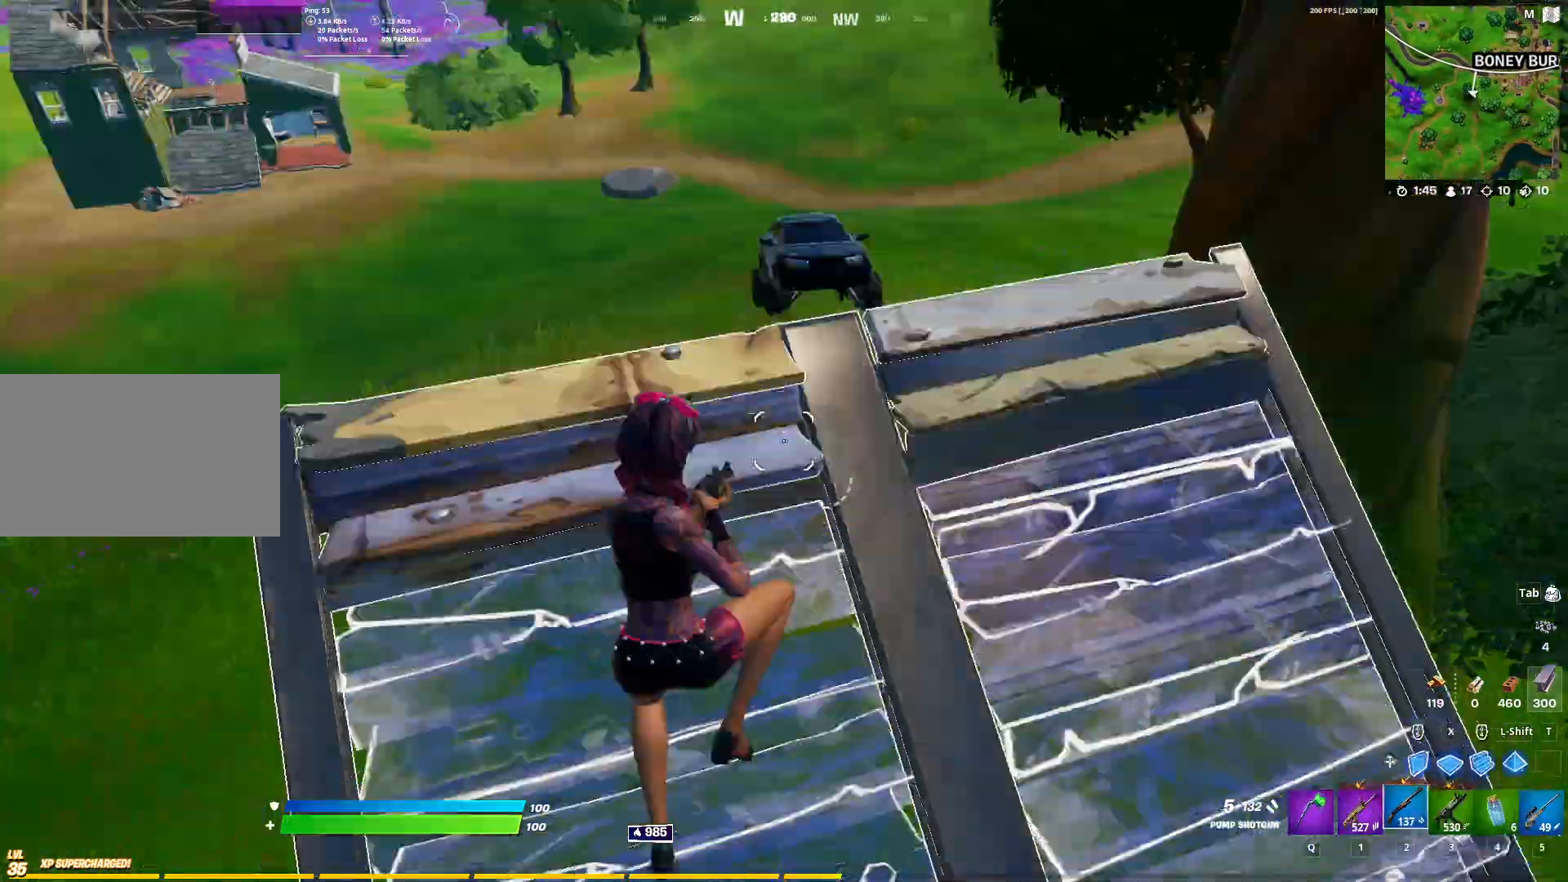
{"keys": ["a", "w"], "mouse": [], "mouse_move": "still", "events": [[117, "x", "down"], [250, "mouse_left", "down"], [300, "mouse_left", "up"], [300, "x", "up"]]}
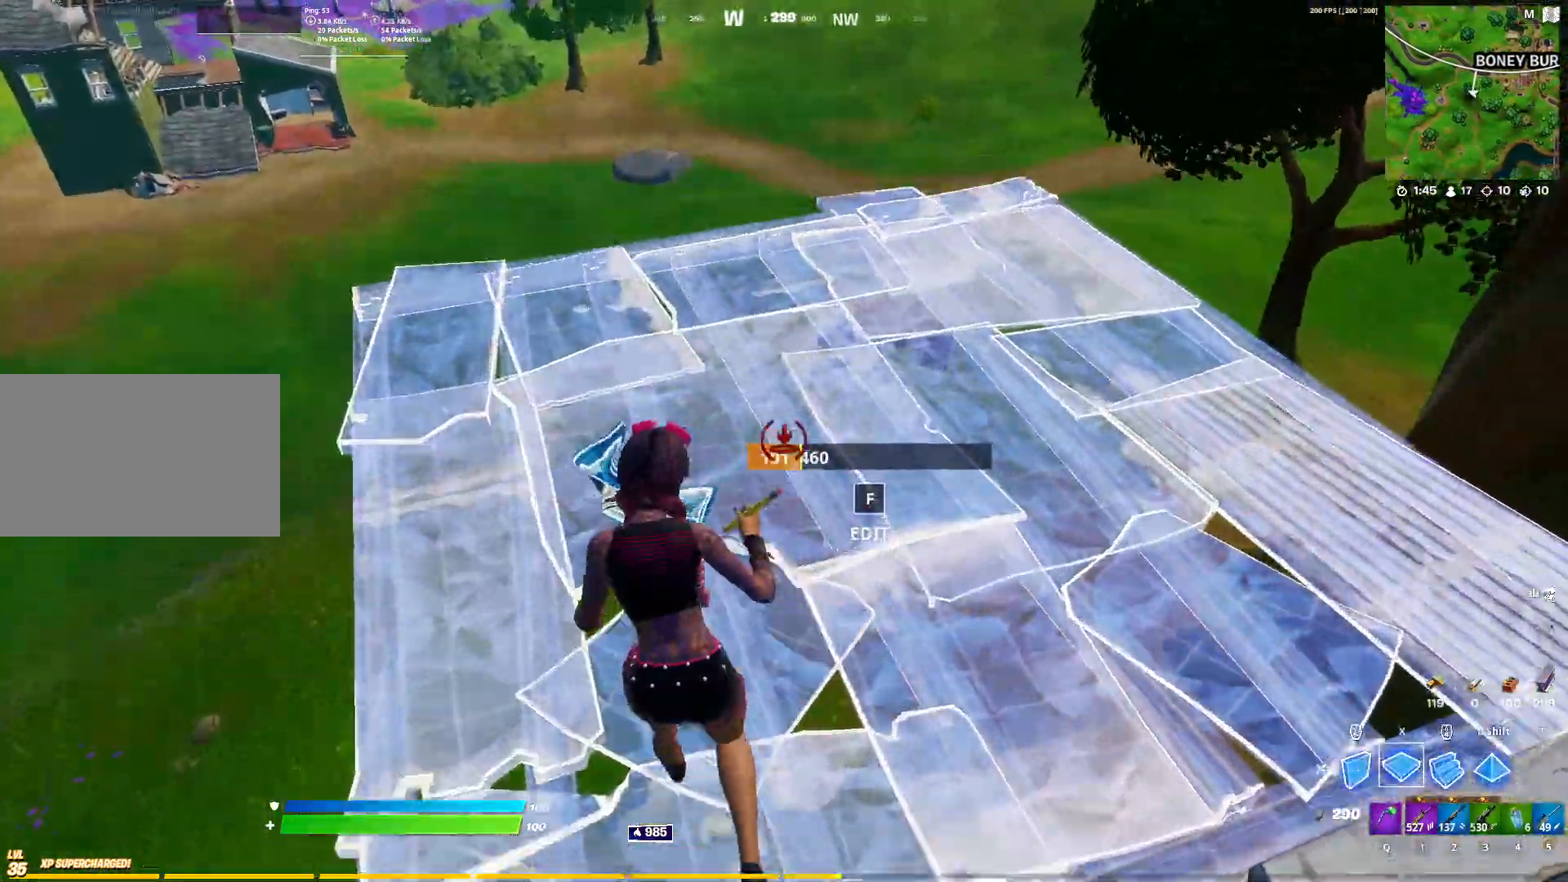
{"keys": ["a", "space", "w"], "mouse": [], "mouse_move": "still", "events": [[183, "3", "down"], [217, "3", "up"], [450, "space", "down"]]}
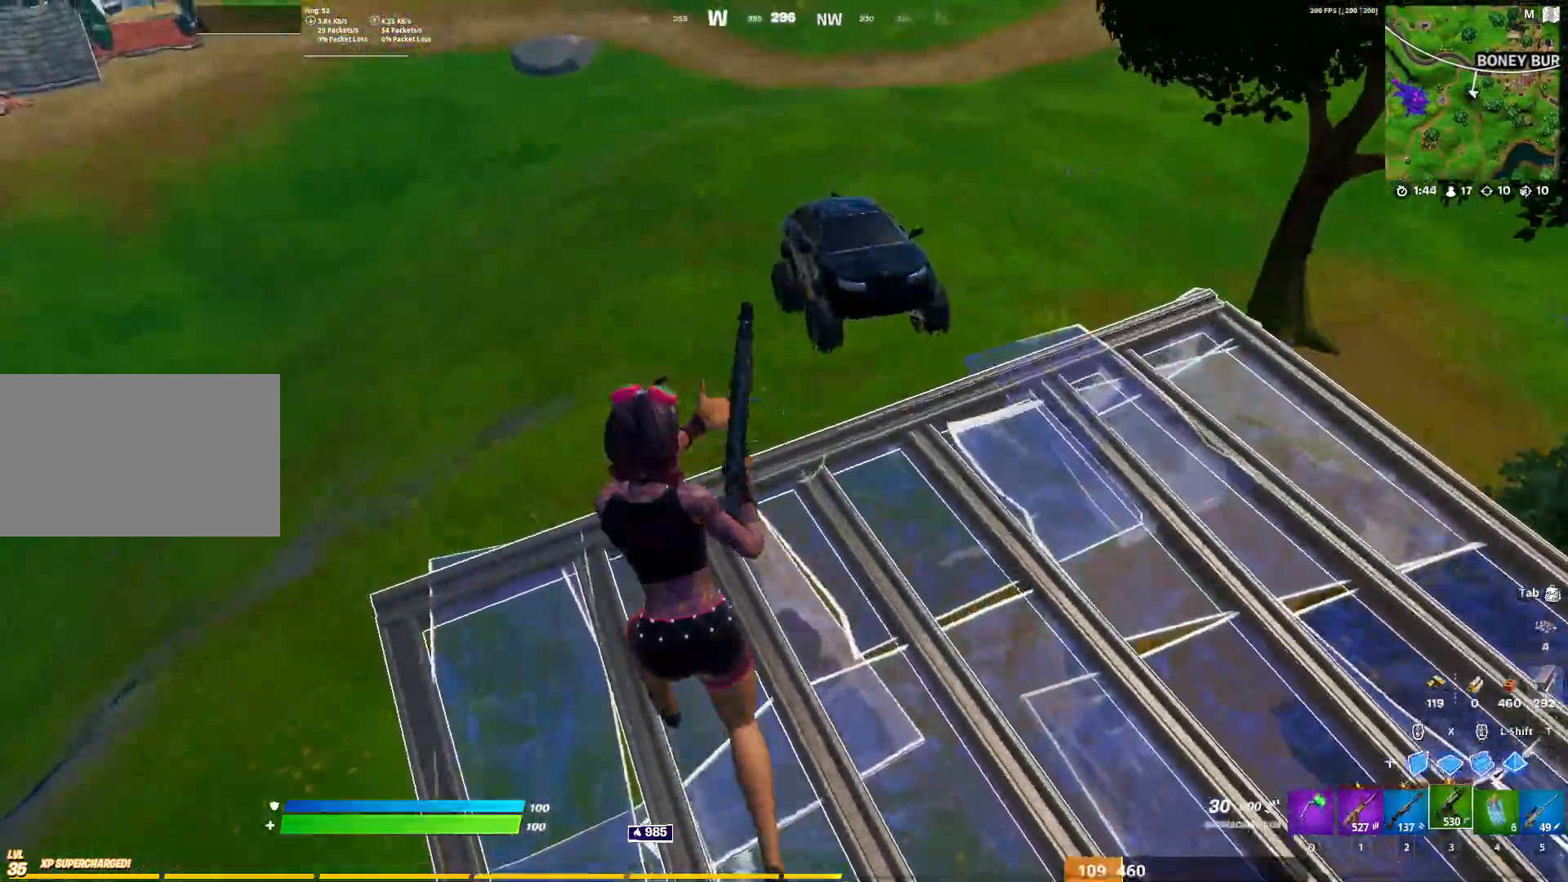
{"keys": ["w"], "mouse": [], "mouse_move": "still", "events": [[50, "x", "down"], [150, "space", "up"], [183, "a", "up"], [183, "mouse_left", "down"], [183, "x", "up"], [283, "3", "down"], [283, "mouse_left", "up"], [383, "3", "up"]]}
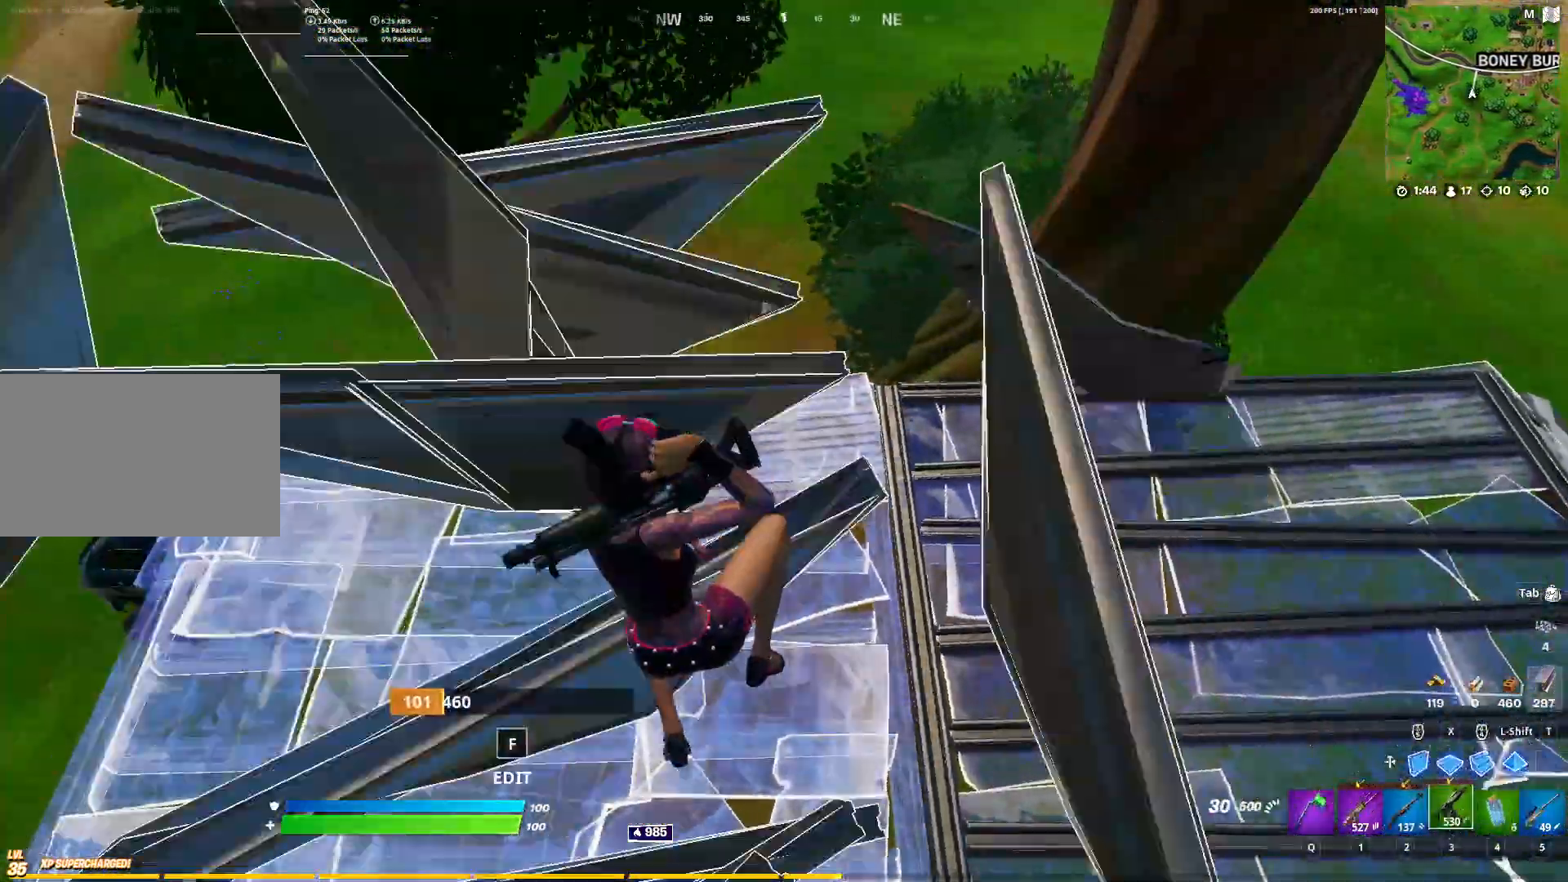
{"keys": ["w"], "mouse": [], "mouse_move": "still", "events": [[167, "2", "down"], [250, "2", "up"], [350, "d", "down"], [483, "d", "up"]]}
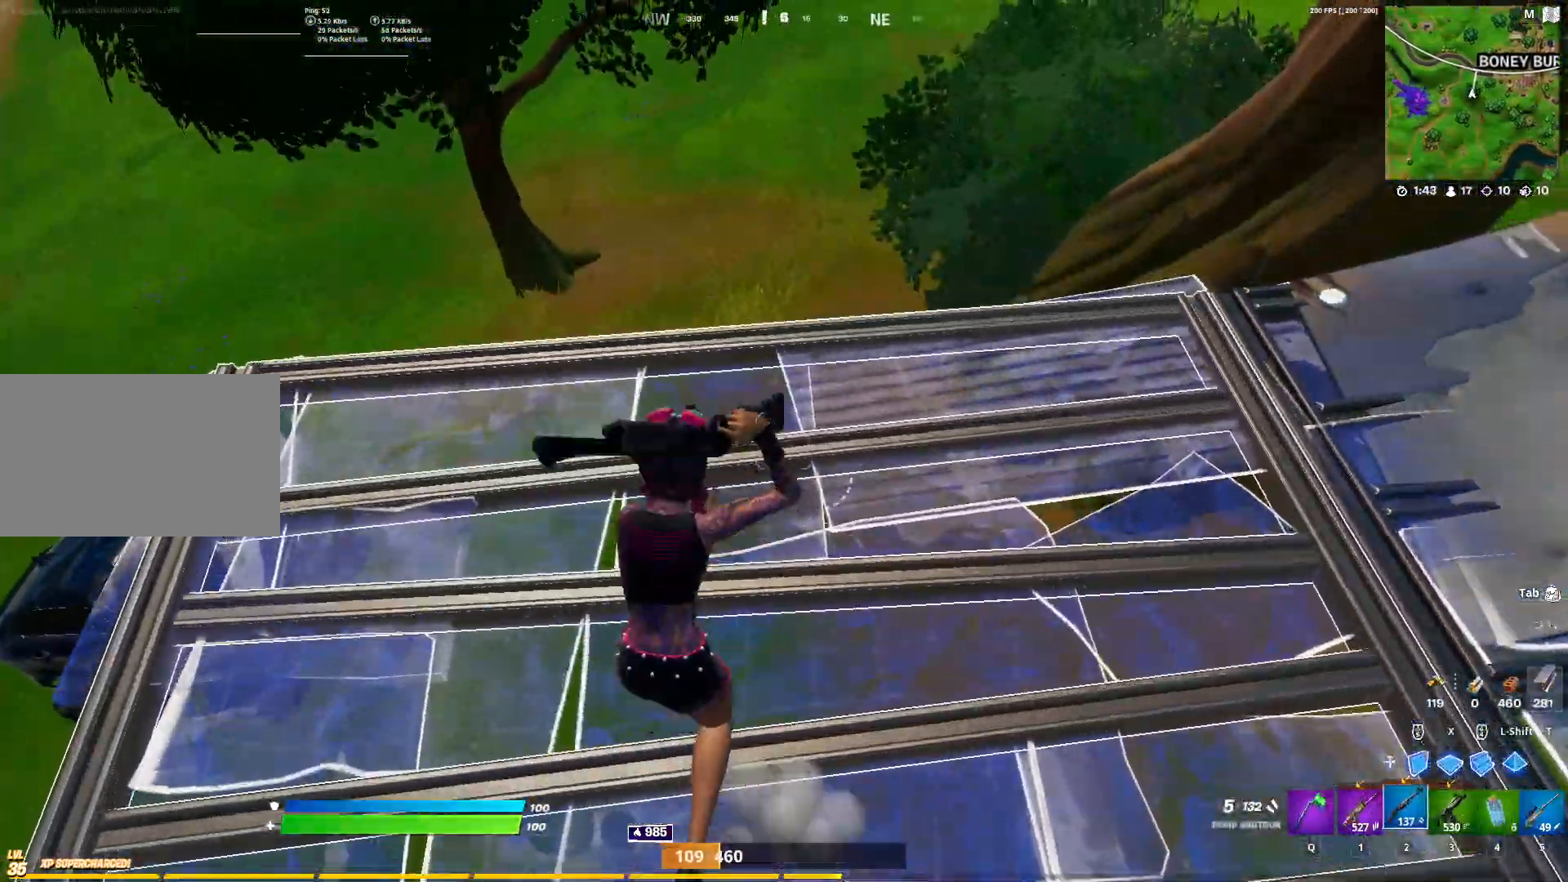
{"keys": ["space", "w"], "mouse": [], "mouse_move": "still", "events": [[83, "x", "down"], [183, "x", "up"], [267, "d", "down"], [267, "mouse_left", "down"], [367, "mouse_left", "up"], [367, "space", "down"], [500, "d", "up"]]}
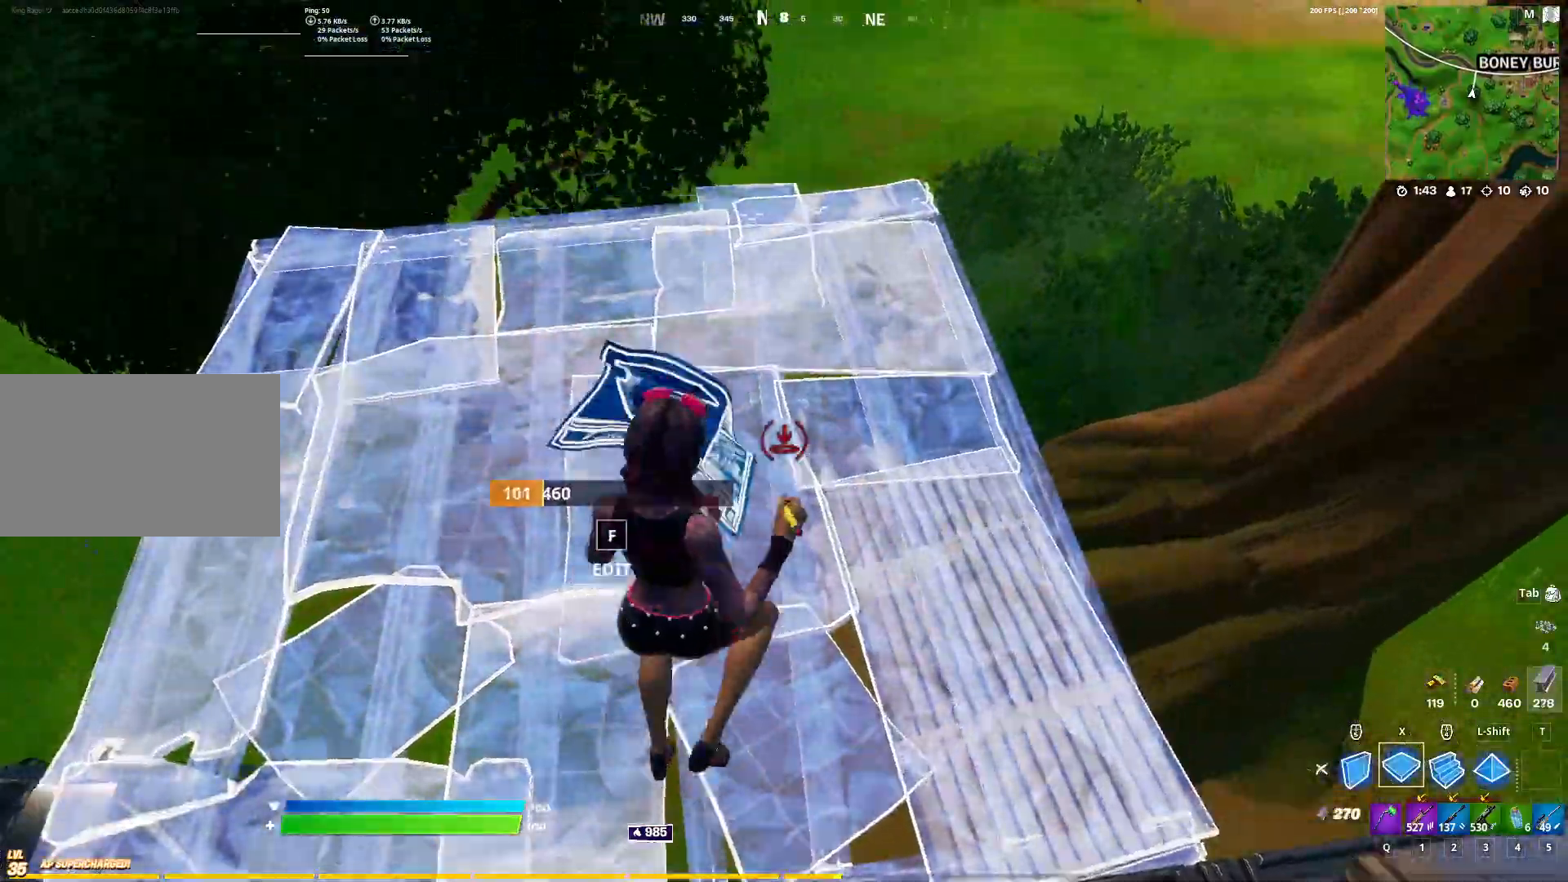
{"keys": ["w"], "mouse": ["left"], "mouse_move": "still", "events": [[50, "space", "up"], [100, "a", "down"], [283, "a", "up"], [417, "mouse_left", "down"]]}
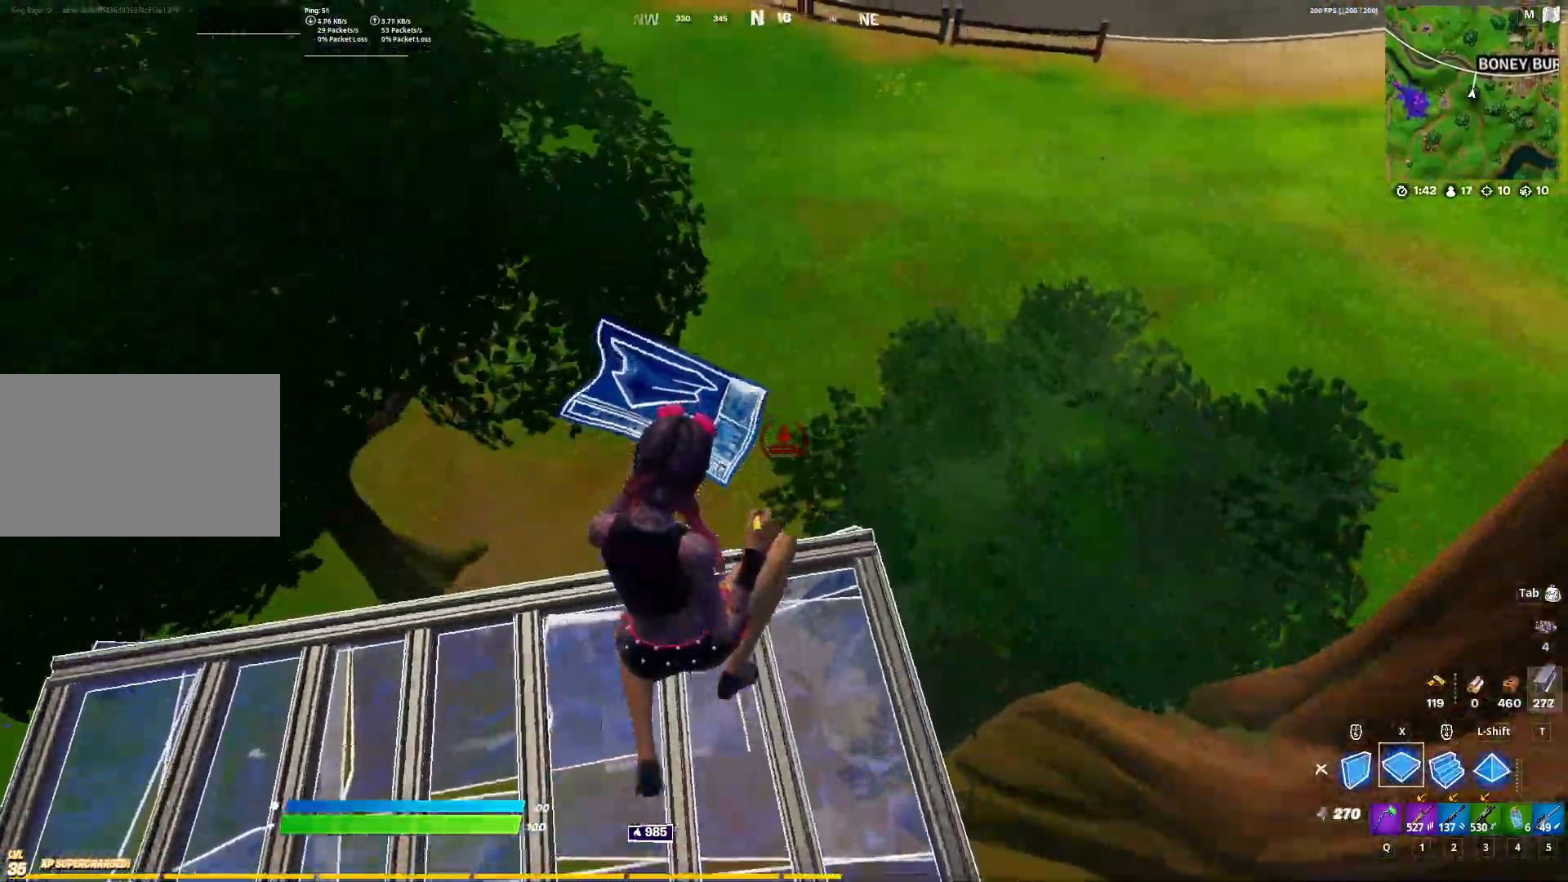
{"keys": ["f", "w"], "mouse": [], "mouse_move": "right", "events": [[167, "mouse_left", "up"], [200, "q", "down"], [250, "mouse_left", "down"], [300, "mouse_left", "up"], [300, "q", "up"], [400, "ctrl", "down"], [483, "ctrl", "up"], [483, "f", "down"]]}
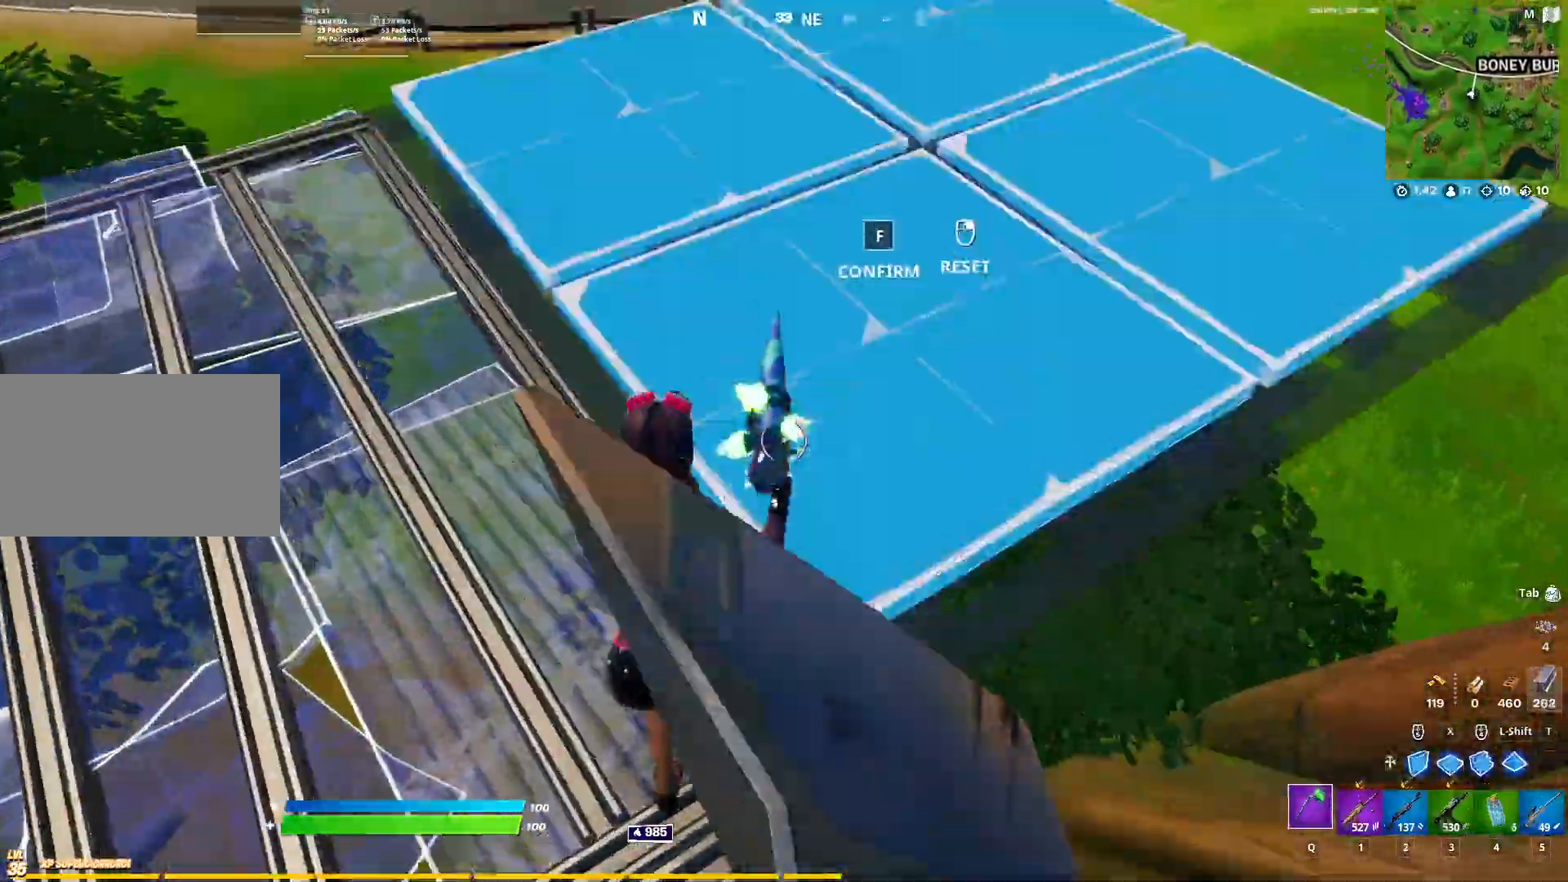
{"keys": [], "mouse": [], "mouse_move": "still", "events": [[83, "a", "down"], [83, "f", "up"], [133, "w", "up"], [217, "f", "down"], [367, "f", "up"], [417, "a", "up"]]}
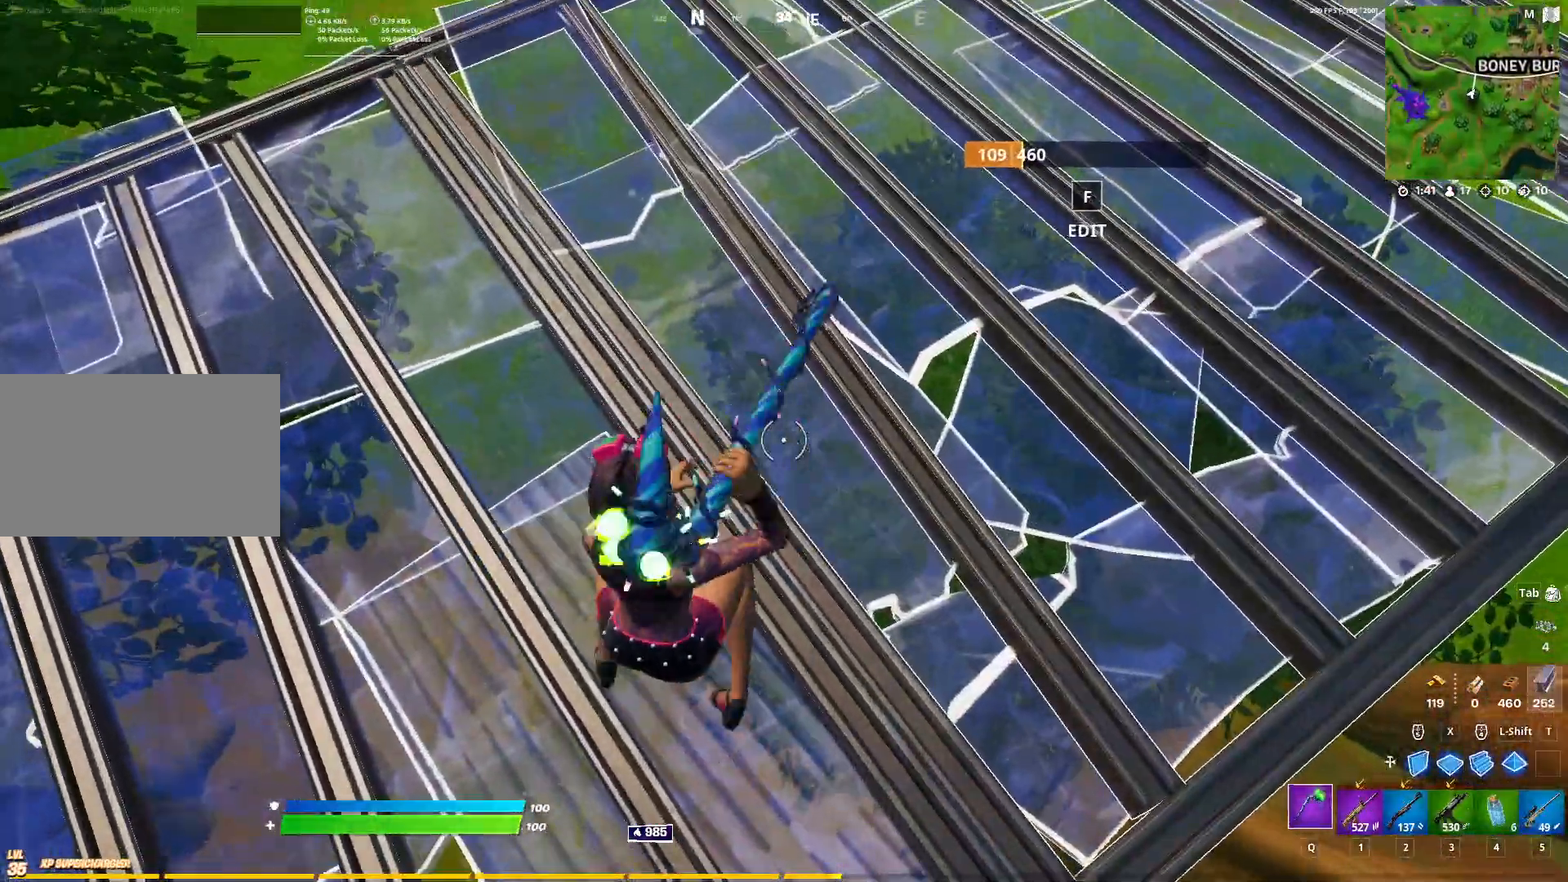
{"keys": [], "mouse": [], "mouse_move": "still", "events": [[150, "d", "down"], [283, "d", "up"], [333, "f", "down"], [433, "mouse_left", "down"], [467, "f", "up"], [467, "mouse_left", "up"]]}
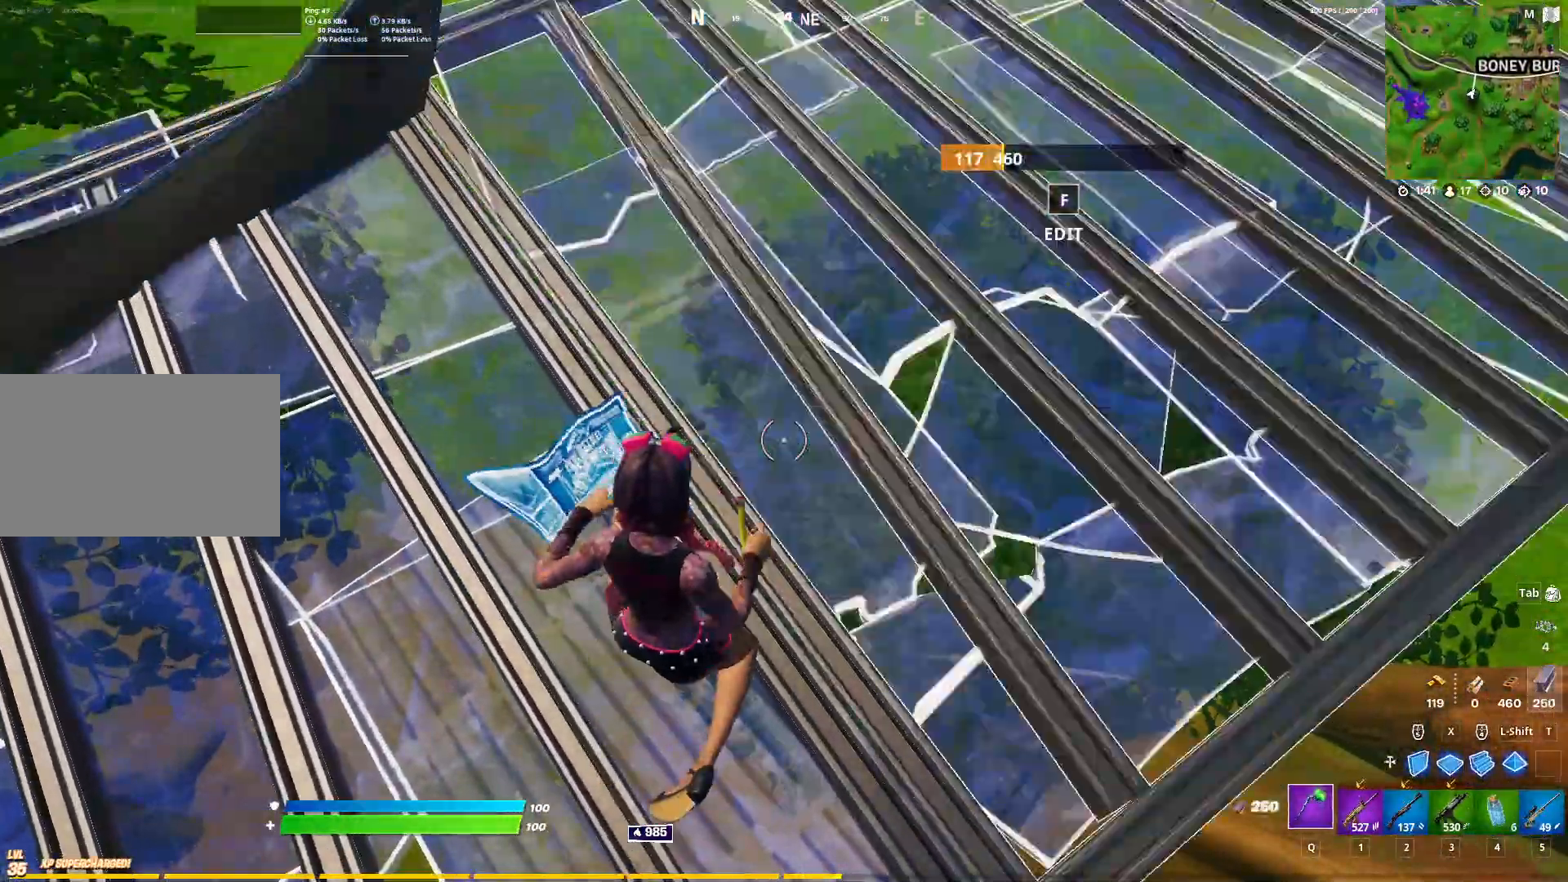
{"keys": ["q"], "mouse": [], "mouse_move": "still", "events": [[17, "d", "down"], [167, "d", "up"], [167, "mouse_left", "down"], [250, "mouse_left", "up"], [250, "x", "down"], [350, "2", "down"], [350, "x", "up"], [433, "2", "up"], [483, "q", "down"]]}
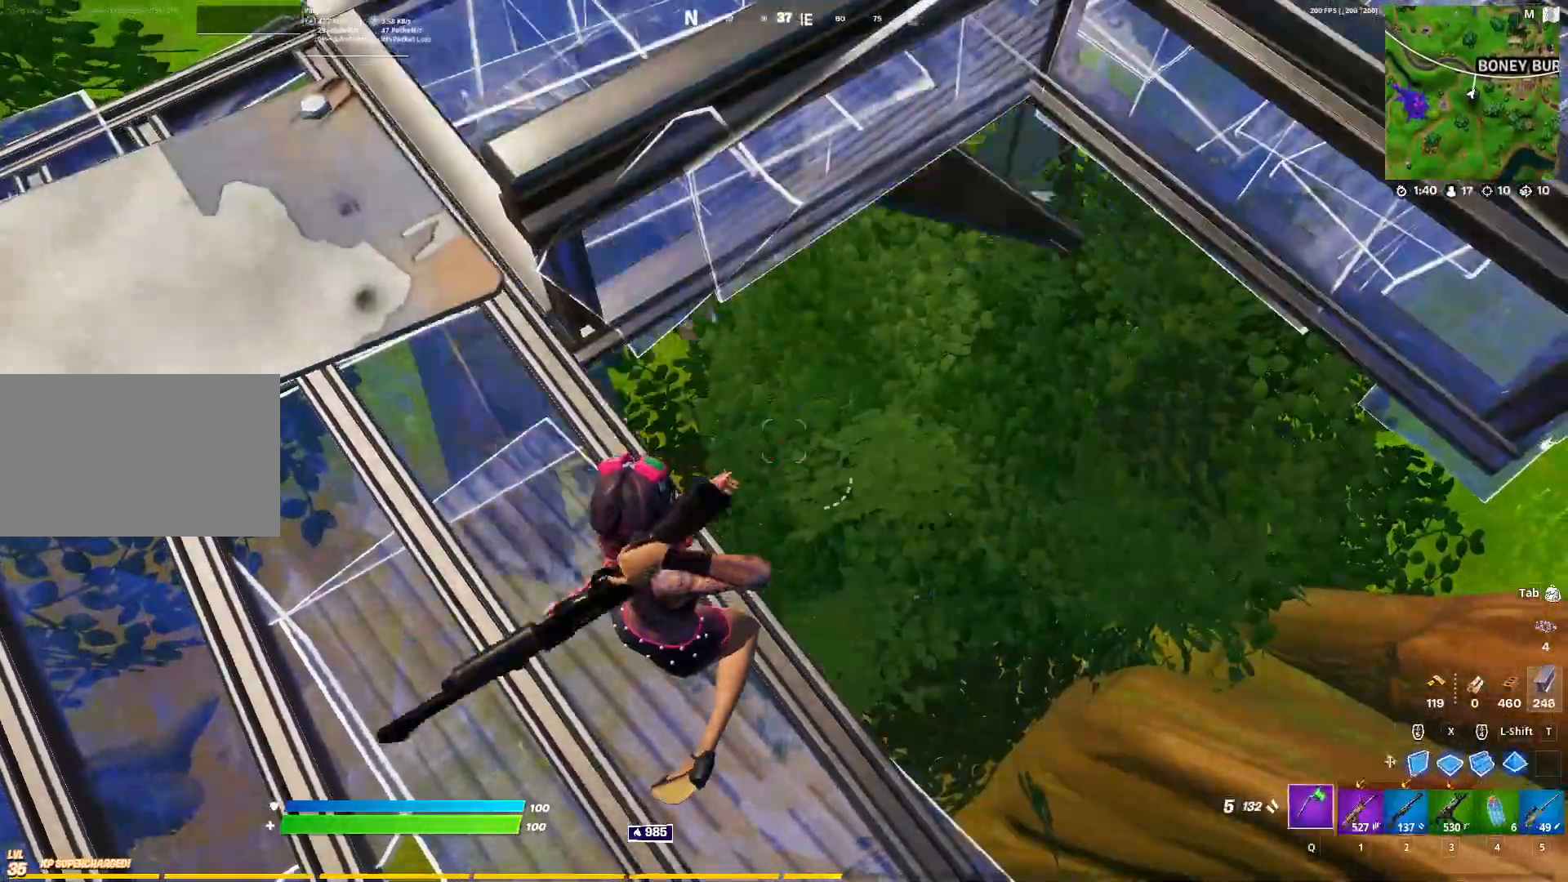
{"keys": ["a", "w"], "mouse": [], "mouse_move": "left", "events": [[83, "q", "up"], [183, "x", "down"], [267, "mouse_left", "down"], [317, "mouse_left", "up"], [317, "x", "up"], [367, "q", "down"], [450, "q", "up"], [450, "w", "down"], [500, "a", "down"]]}
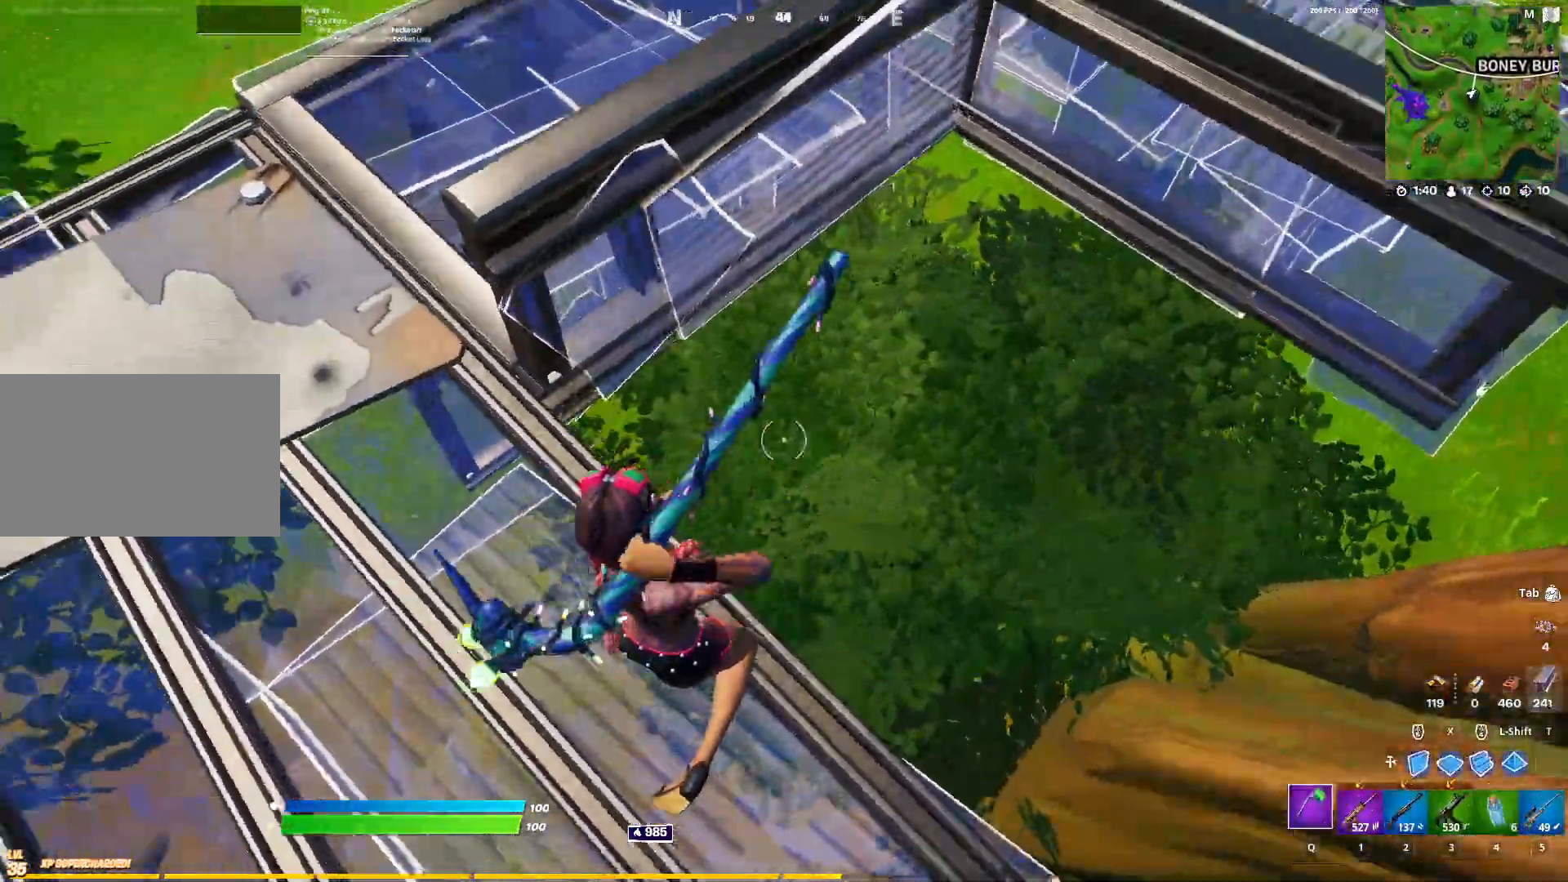
{"keys": ["d"], "mouse": [], "mouse_move": "right", "events": [[50, "w", "up"], [150, "2", "down"], [233, "2", "up"], [383, "a", "up"], [383, "d", "down"]]}
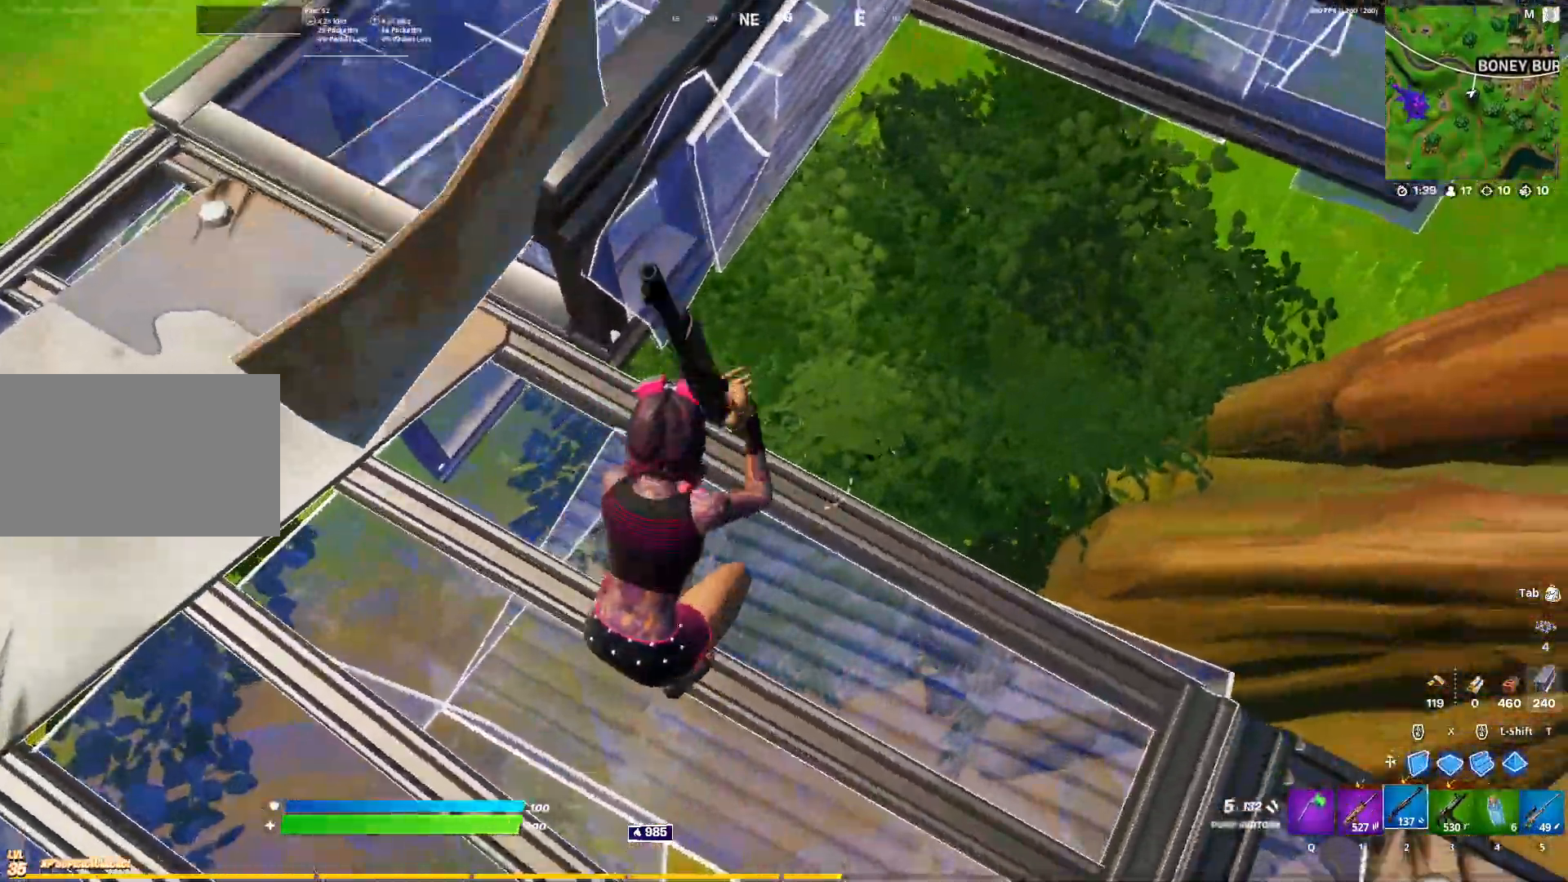
{"keys": ["a"], "mouse": [], "mouse_move": "left", "events": [[17, "mouse_right", "down"], [67, "space", "down"], [67, "w", "down"], [200, "d", "up"], [200, "w", "up"], [250, "a", "down"], [250, "mouse_left", "down"], [250, "space", "up"], [300, "3", "down"], [300, "mouse_left", "up"], [300, "mouse_right", "up"], [350, "3", "up"], [350, "ctrl", "down"], [450, "ctrl", "up"]]}